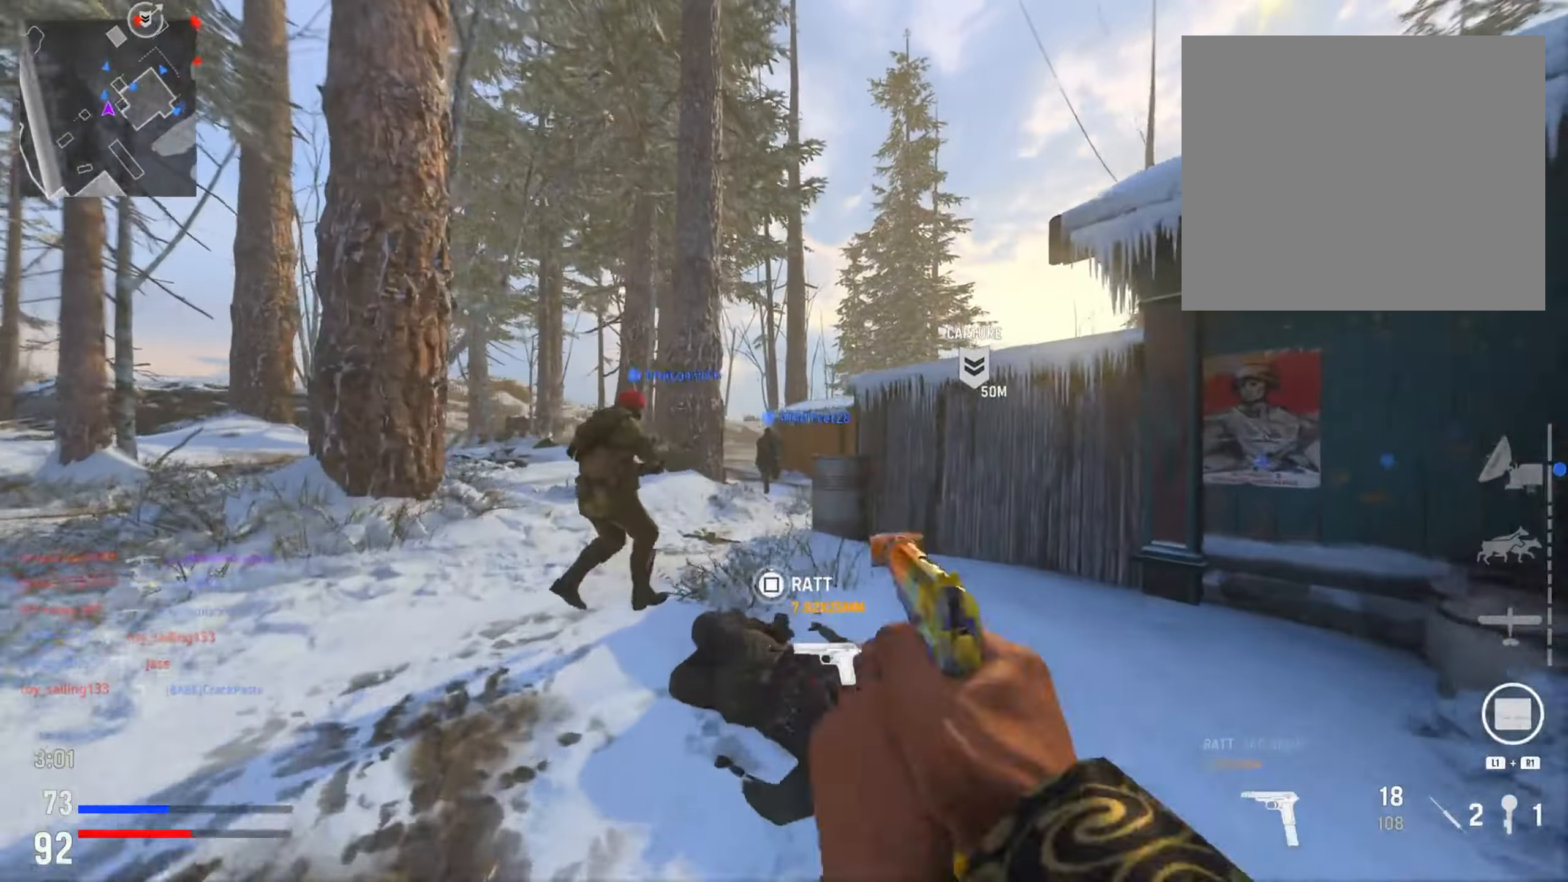
Gameplay with a controller (PlayStation layout); each line is a JSON object with the inputs held at the frame after it. "events" lists button and stick changes between this image and that frame as [ms after this image, input, new state], when the widget could be followed in between.
{"buttons": ["R3"], "left_stick": "up-left", "right_stick": "right", "events": [[17, "TRIANGLE", "up"], [300, "left_stick", "up-left"], [400, "right_stick", "right"], [467, "R3", "down"]]}
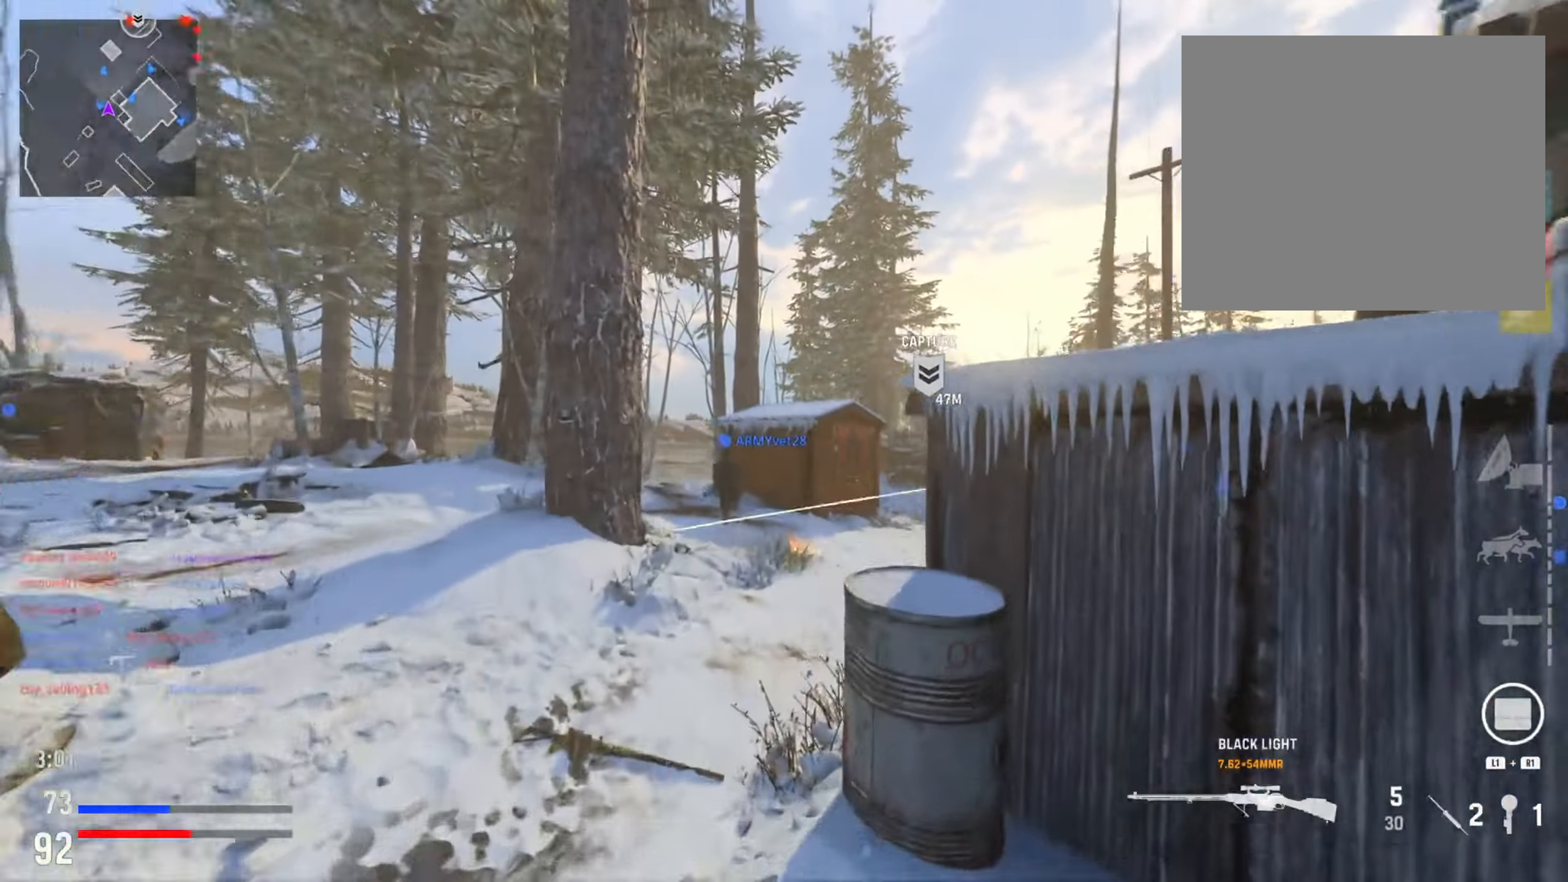
{"buttons": ["L2"], "left_stick": "down-right", "right_stick": "up", "events": [[34, "left_stick", "right"], [101, "R3", "up"], [201, "right_stick", "center"], [251, "left_stick", "down-right"], [333, "L2", "down"], [450, "right_stick", "up"]]}
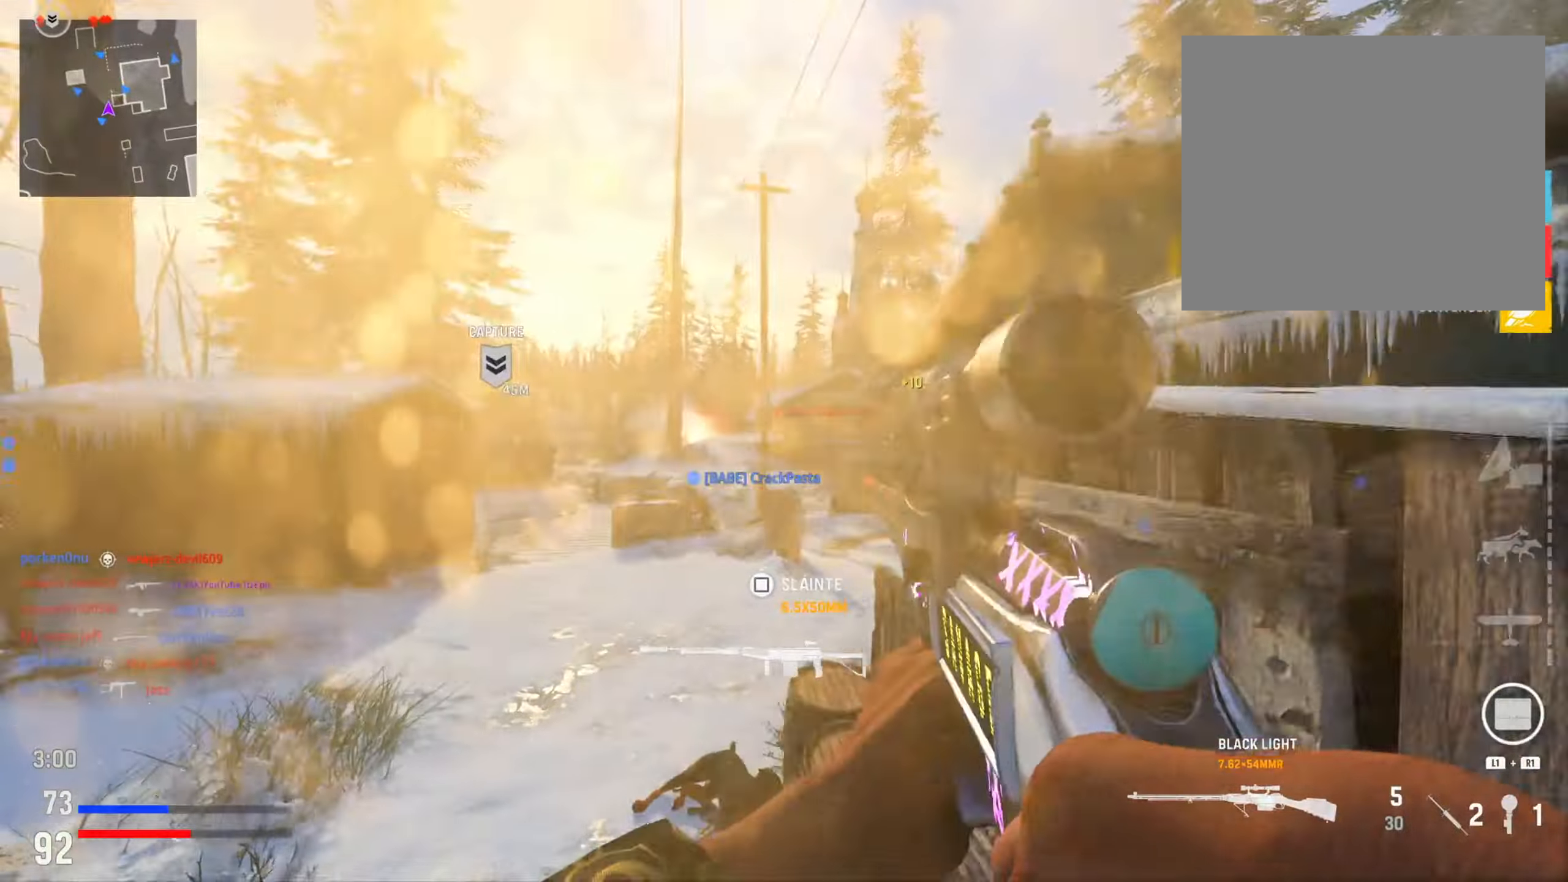
{"buttons": ["L2"], "left_stick": "center", "right_stick": "down", "events": [[34, "left_stick", "center"], [351, "right_stick", "right"], [451, "right_stick", "down"]]}
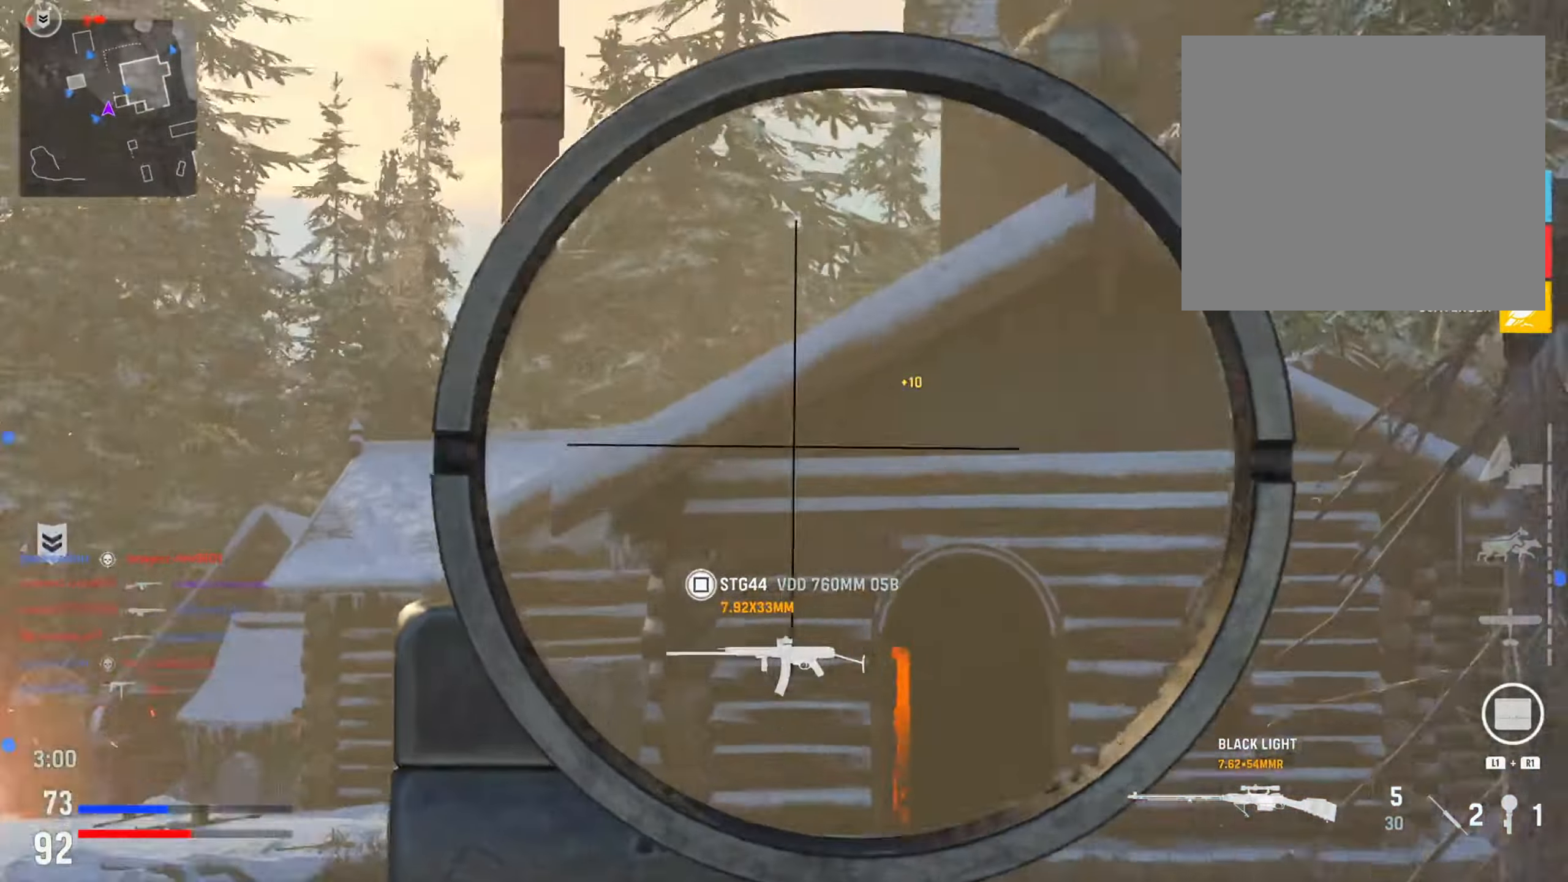
{"buttons": ["L2", "L3"], "left_stick": "down", "right_stick": "left", "events": [[100, "L3", "down"], [167, "right_stick", "down-right"], [267, "right_stick", "down"], [417, "right_stick", "left"], [450, "left_stick", "down"]]}
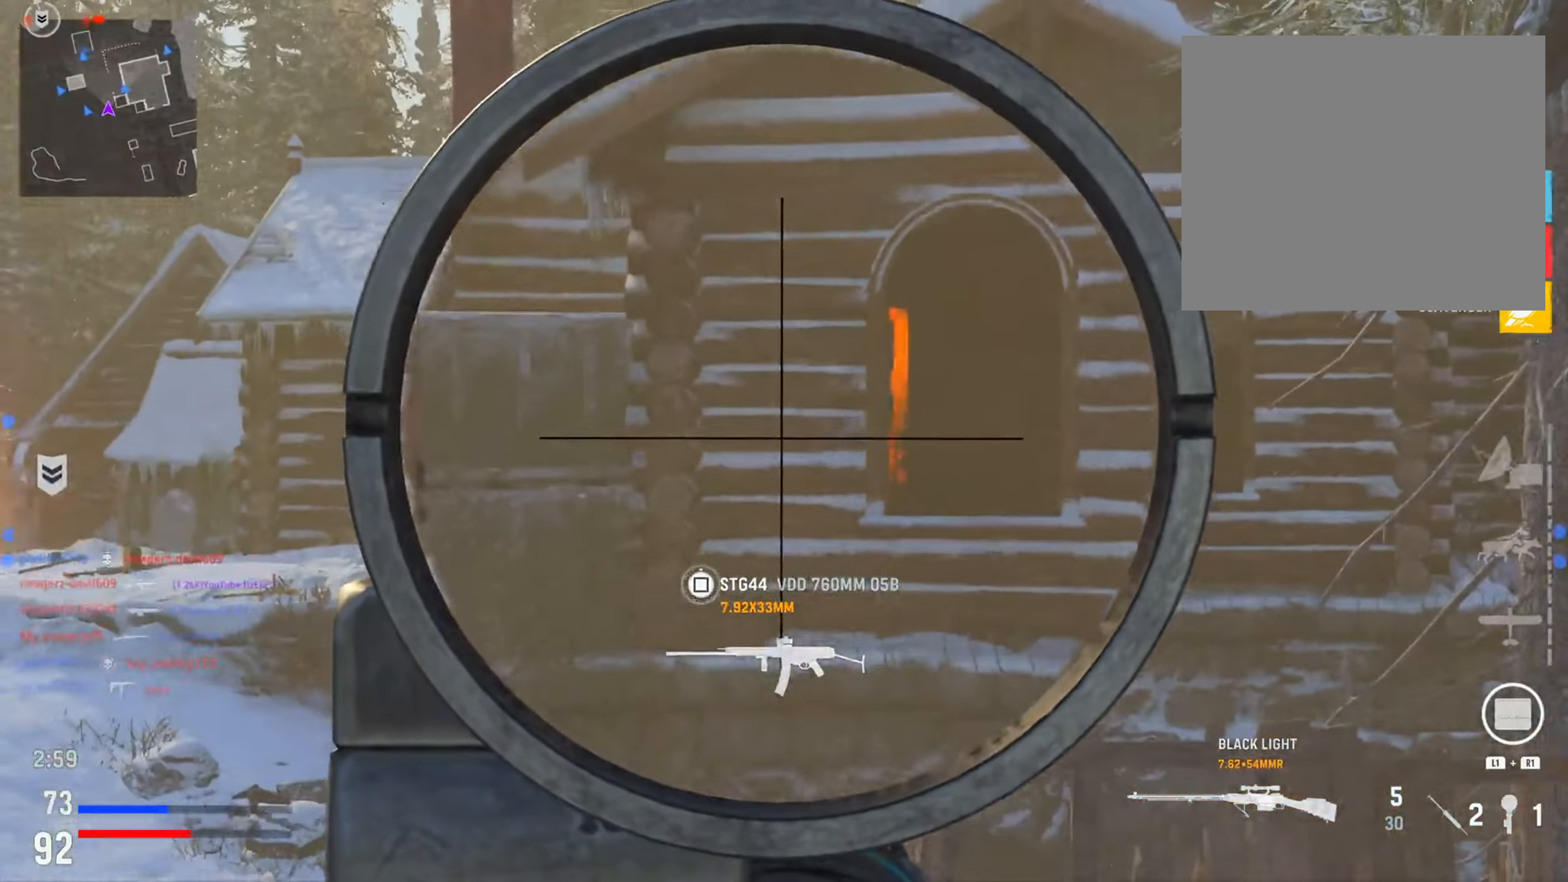
{"buttons": ["L2", "L3"], "left_stick": "down", "right_stick": "up", "events": [[50, "right_stick", "down-left"], [317, "right_stick", "up"]]}
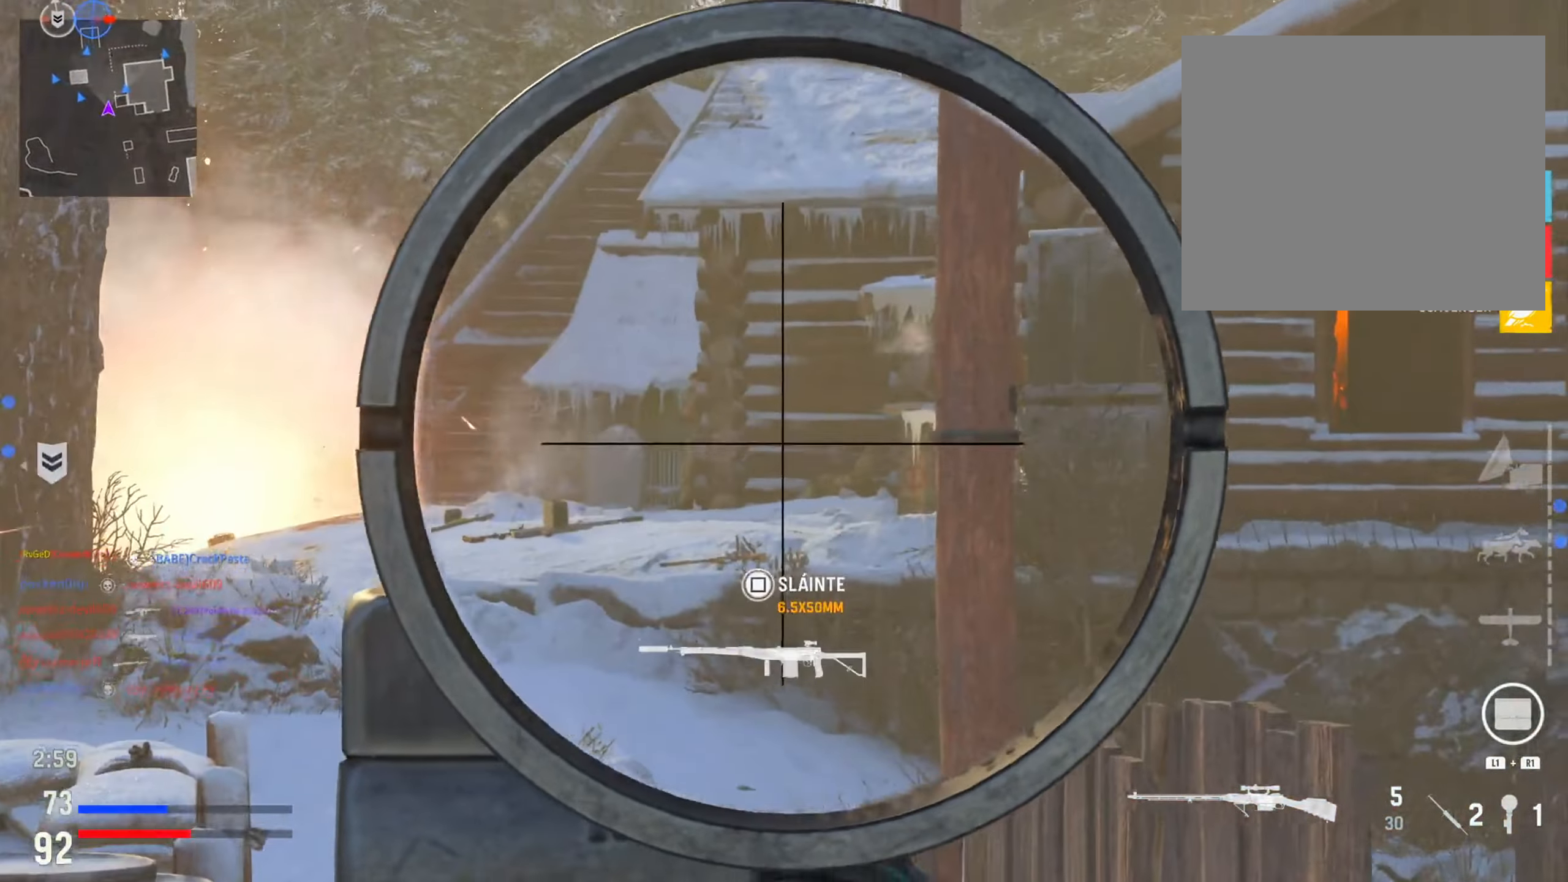
{"buttons": ["L2", "L3"], "left_stick": "down", "right_stick": "down", "events": [[133, "right_stick", "right"], [267, "right_stick", "center"], [417, "right_stick", "down"]]}
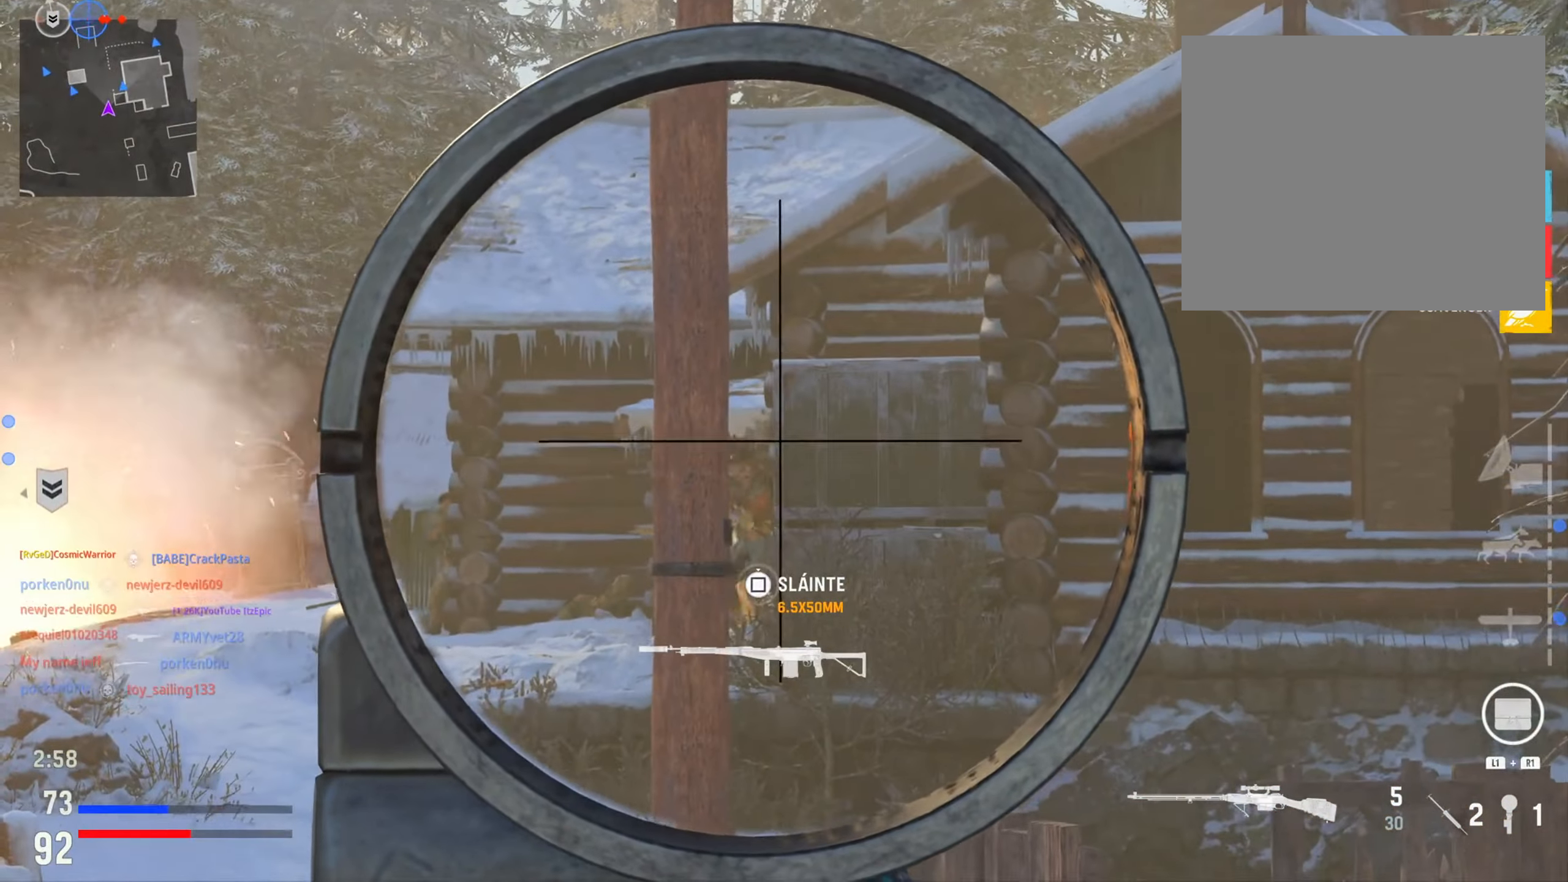
{"buttons": [], "left_stick": "down-right", "right_stick": "center", "events": [[167, "R2", "down"], [167, "left_stick", "down-right"], [301, "L3", "up"], [334, "R2", "up"], [417, "right_stick", "center"], [434, "L2", "up"]]}
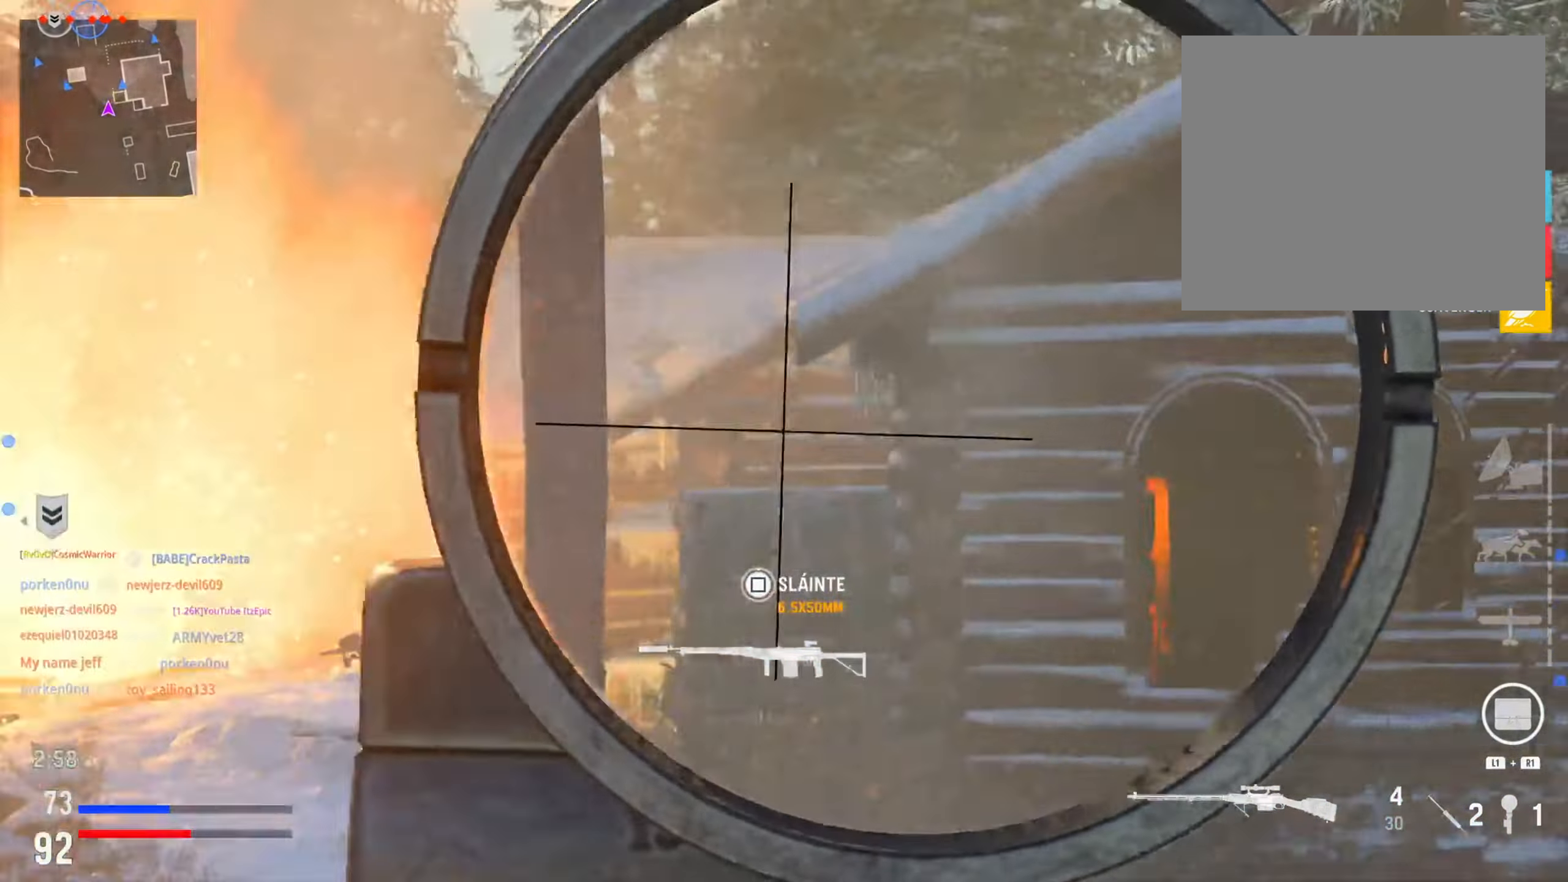
{"buttons": [], "left_stick": "down-right", "right_stick": "right", "events": [[116, "left_stick", "center"], [300, "left_stick", "down-right"], [417, "right_stick", "right"]]}
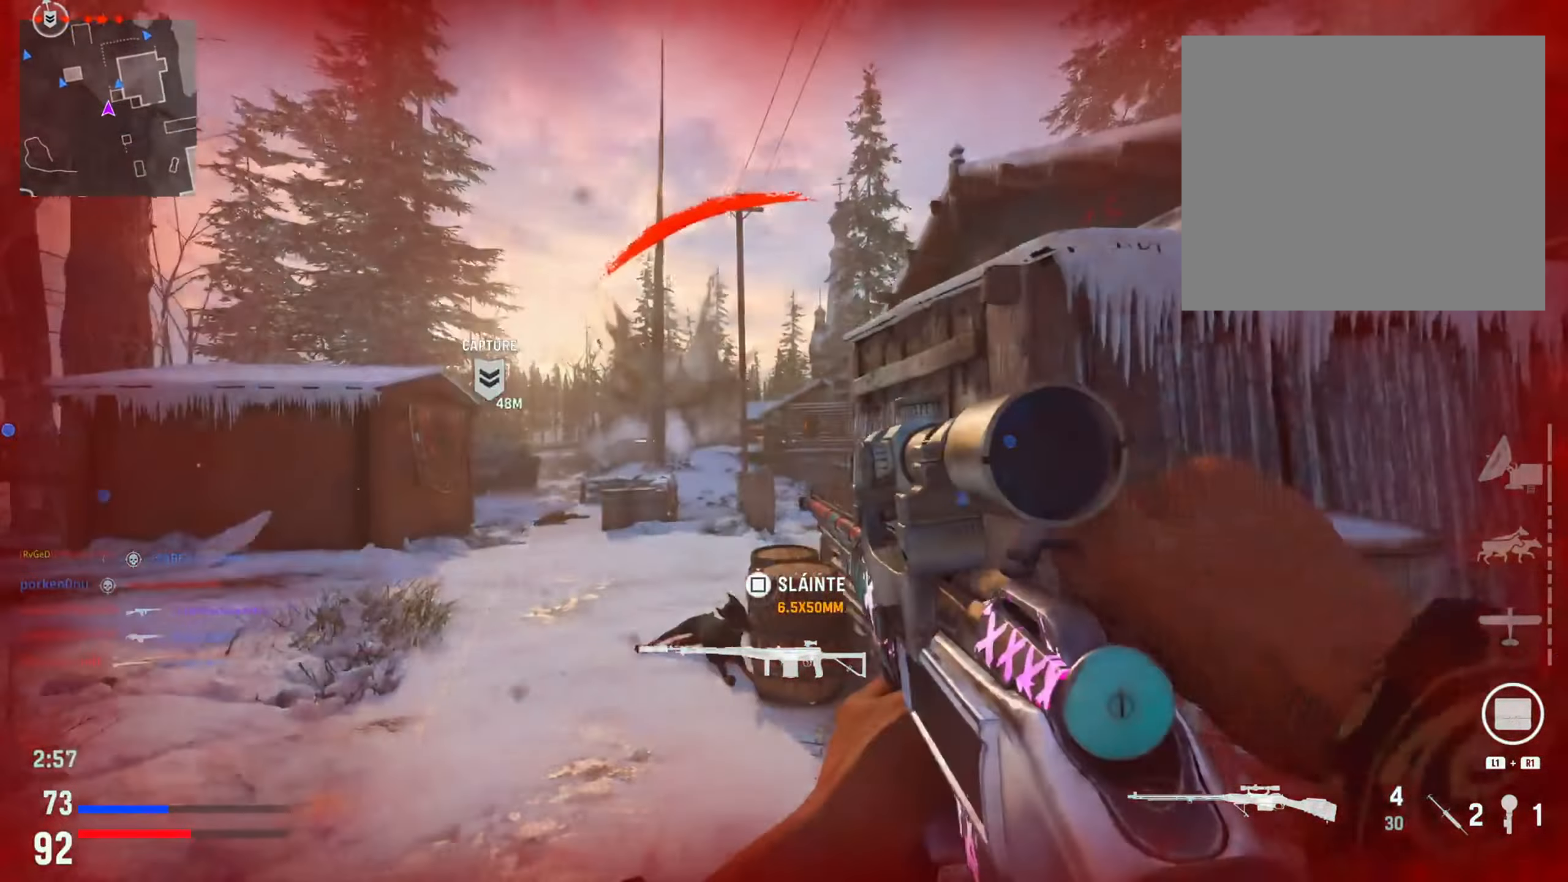
{"buttons": [], "left_stick": "up-right", "right_stick": "center", "events": [[17, "left_stick", "right"], [234, "left_stick", "up-right"], [367, "right_stick", "center"]]}
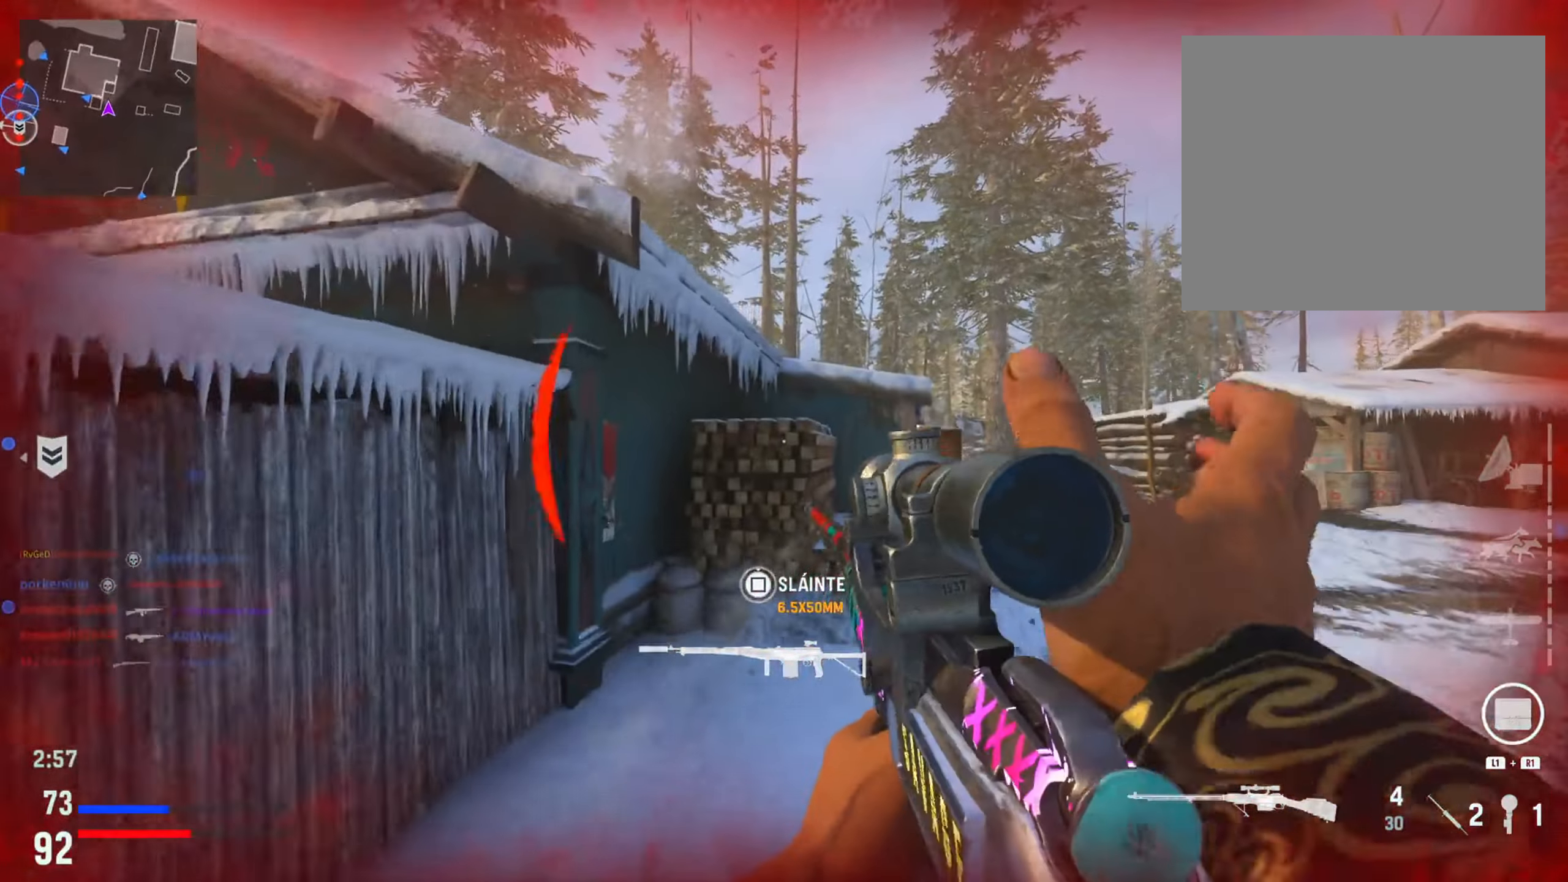
{"buttons": [], "left_stick": "up-left", "right_stick": "left", "events": [[83, "right_stick", "right"], [167, "right_stick", "center"], [233, "left_stick", "up"], [300, "R3", "down"], [433, "R3", "up"], [433, "left_stick", "up-left"], [433, "right_stick", "left"]]}
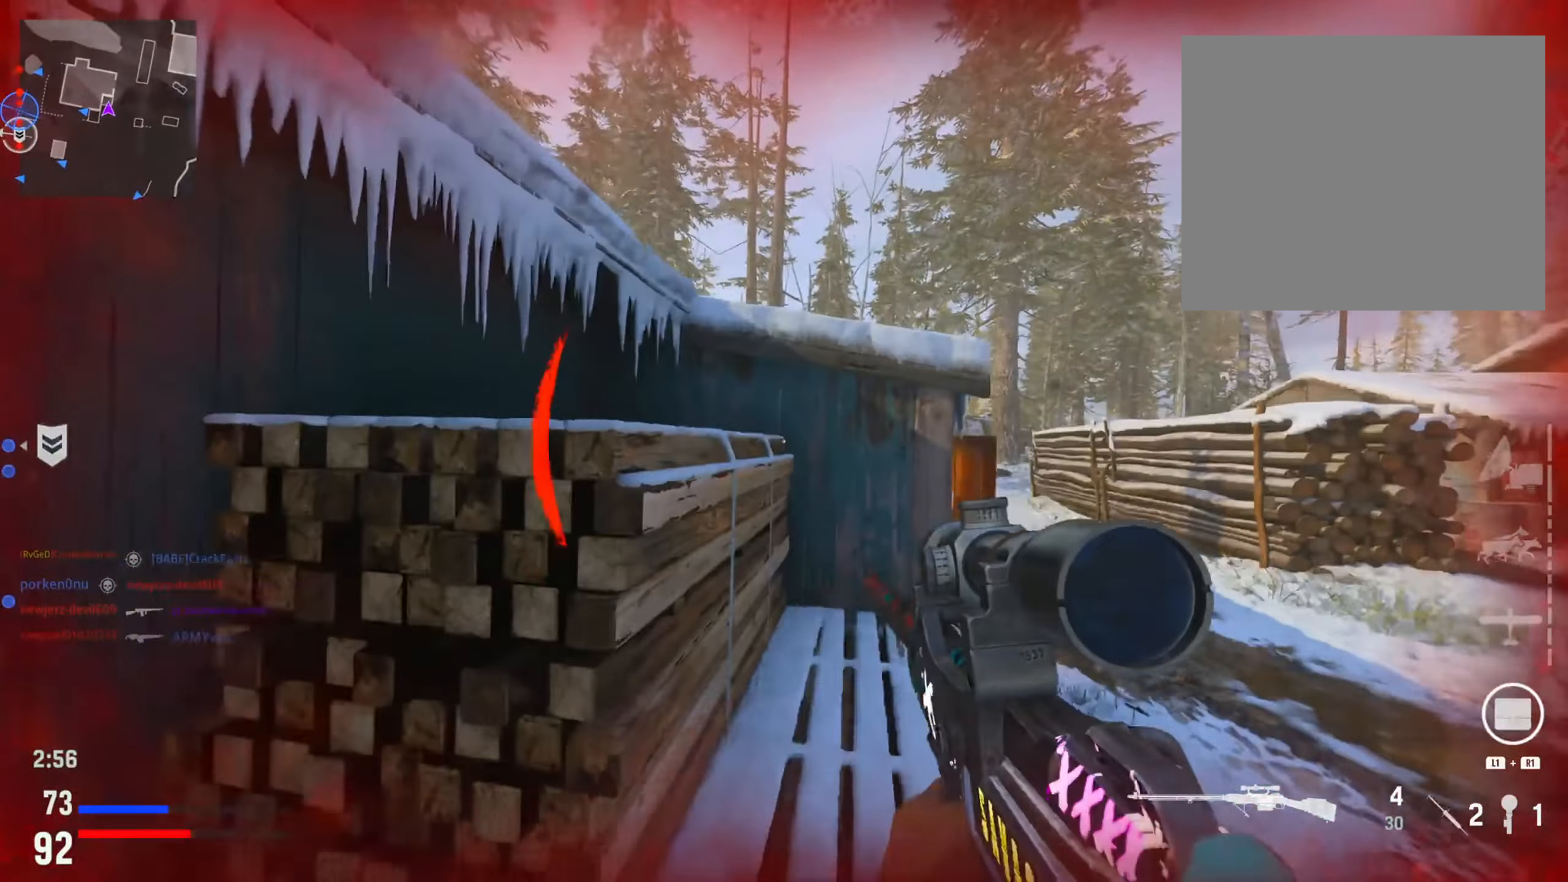
{"buttons": ["R3"], "left_stick": "up", "right_stick": "center", "events": [[34, "left_stick", "up"], [150, "R3", "down"], [301, "R3", "up"], [401, "R3", "down"], [467, "right_stick", "center"]]}
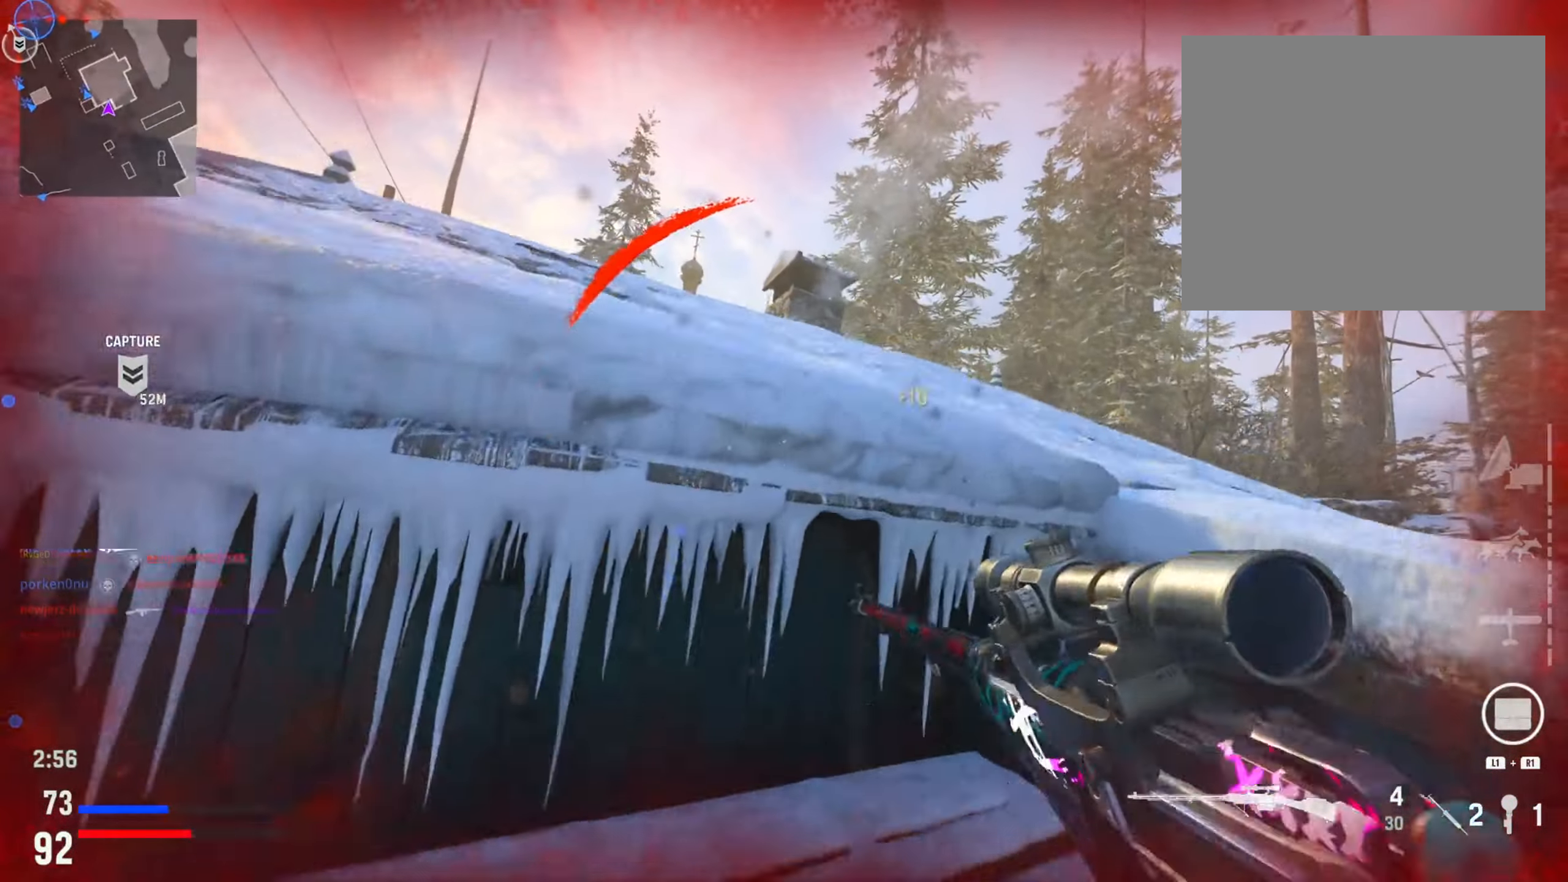
{"buttons": ["R3"], "left_stick": "up-right", "right_stick": "center", "events": [[50, "R3", "up"], [150, "left_stick", "up-right"], [183, "R3", "down"]]}
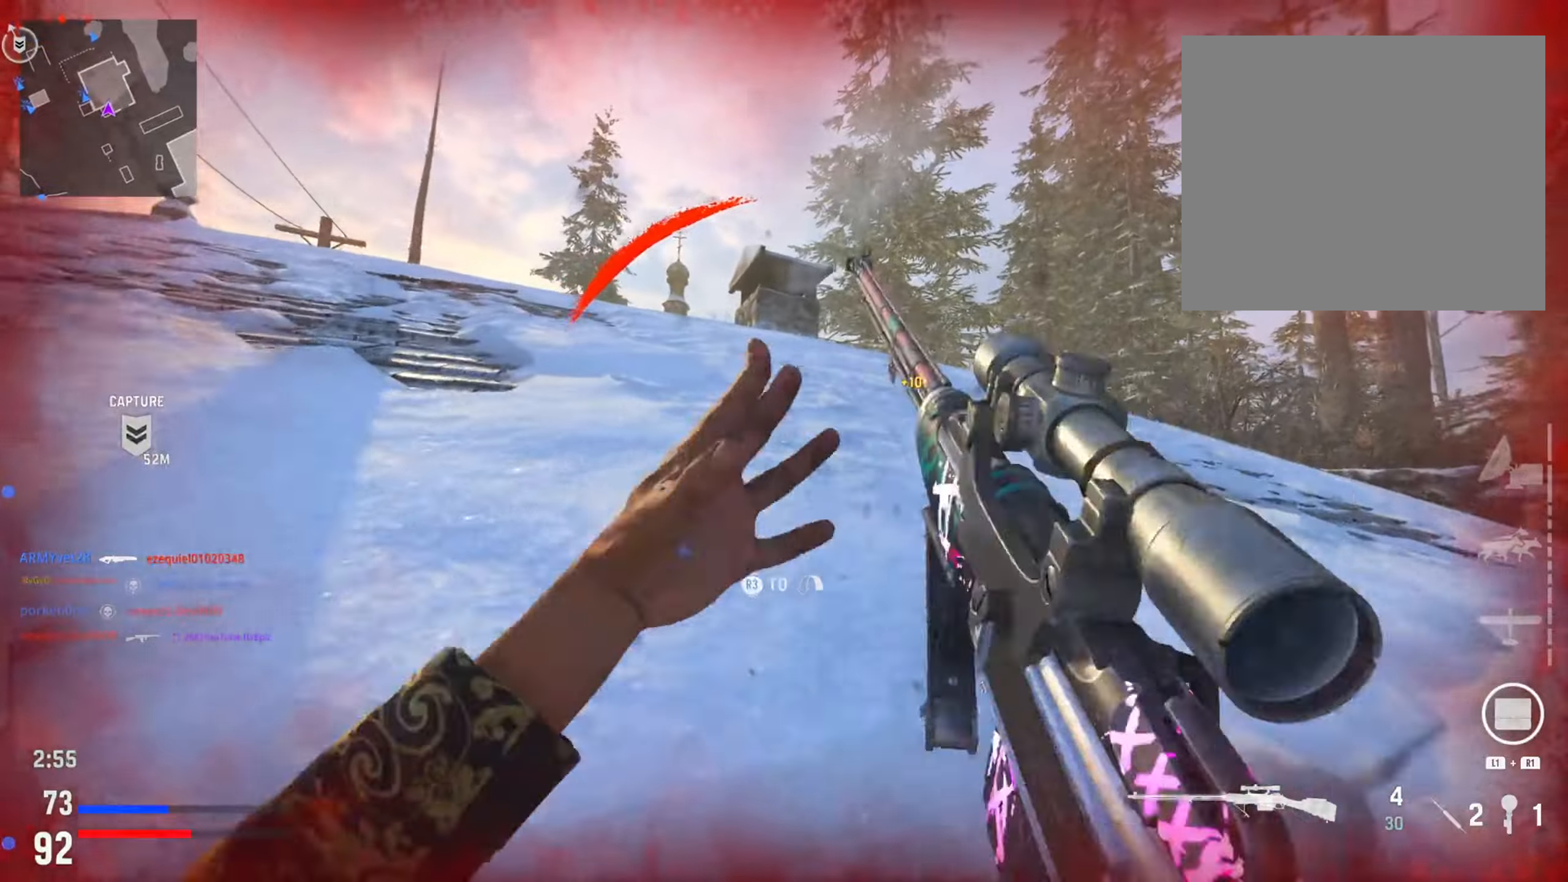
{"buttons": [], "left_stick": "up", "right_stick": "center", "events": [[67, "R3", "up"], [67, "left_stick", "up"], [117, "right_stick", "left"], [284, "right_stick", "center"]]}
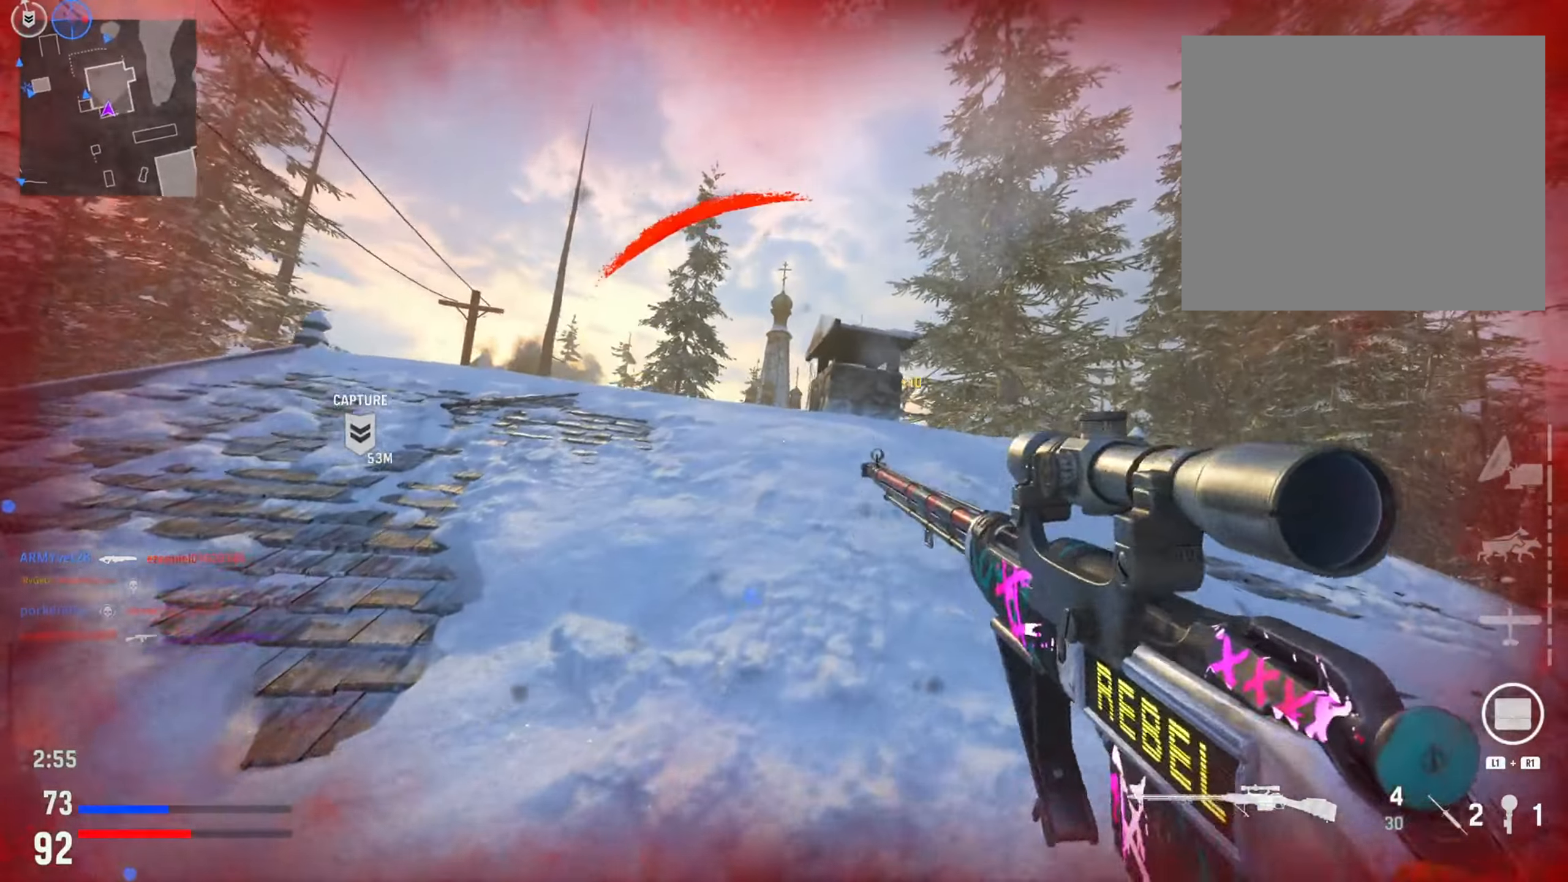
{"buttons": ["L2"], "left_stick": "left", "right_stick": "center", "events": [[200, "L2", "down"], [234, "left_stick", "left"]]}
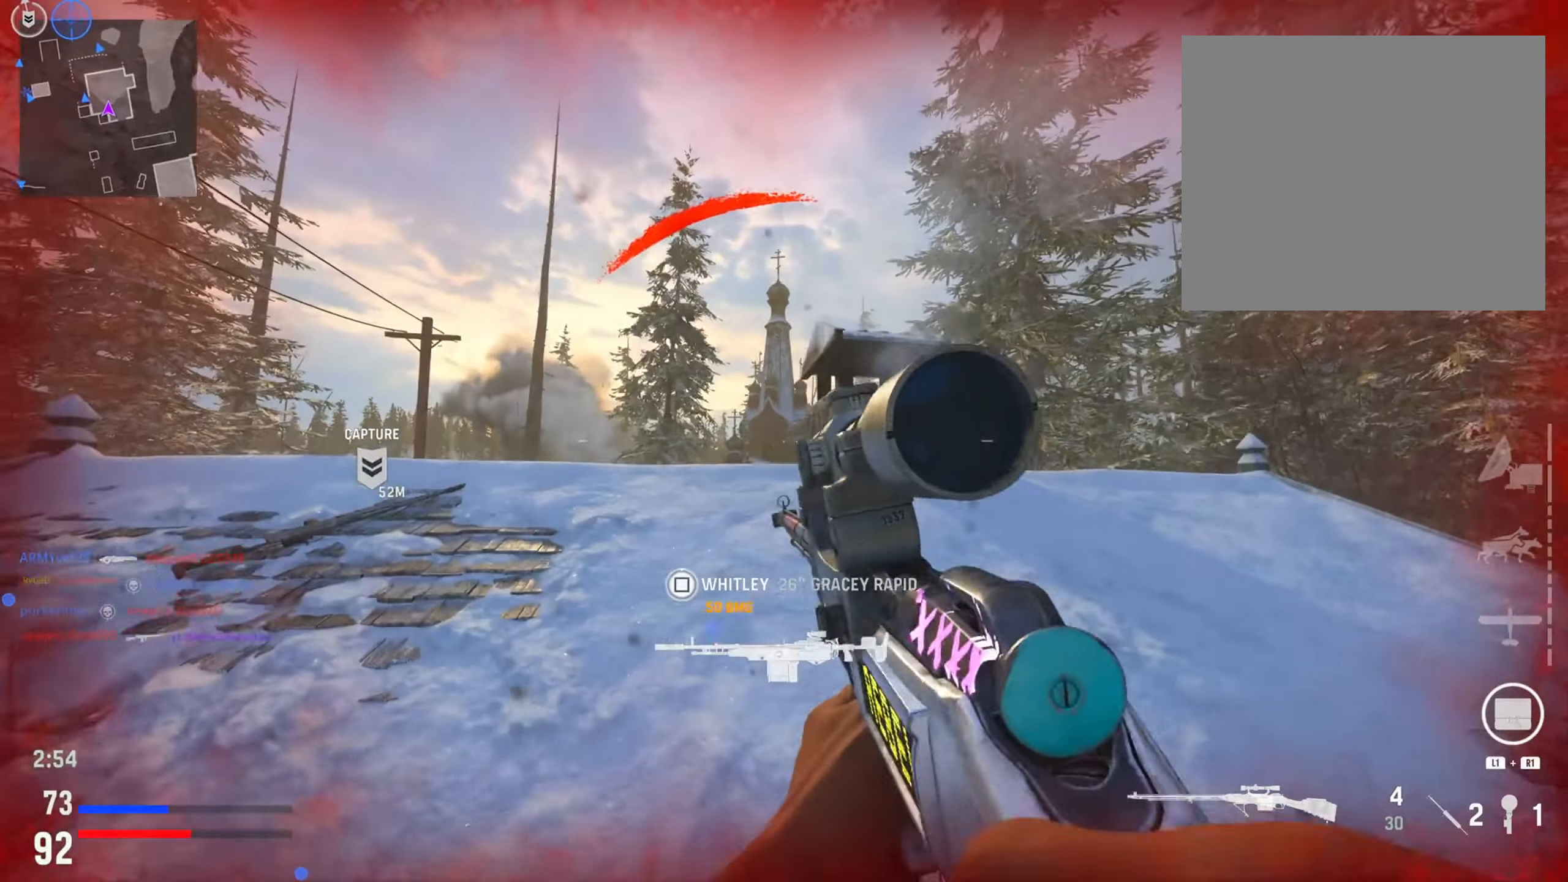
{"buttons": ["L2"], "left_stick": "center", "right_stick": "down", "events": [[167, "right_stick", "down"], [183, "left_stick", "center"]]}
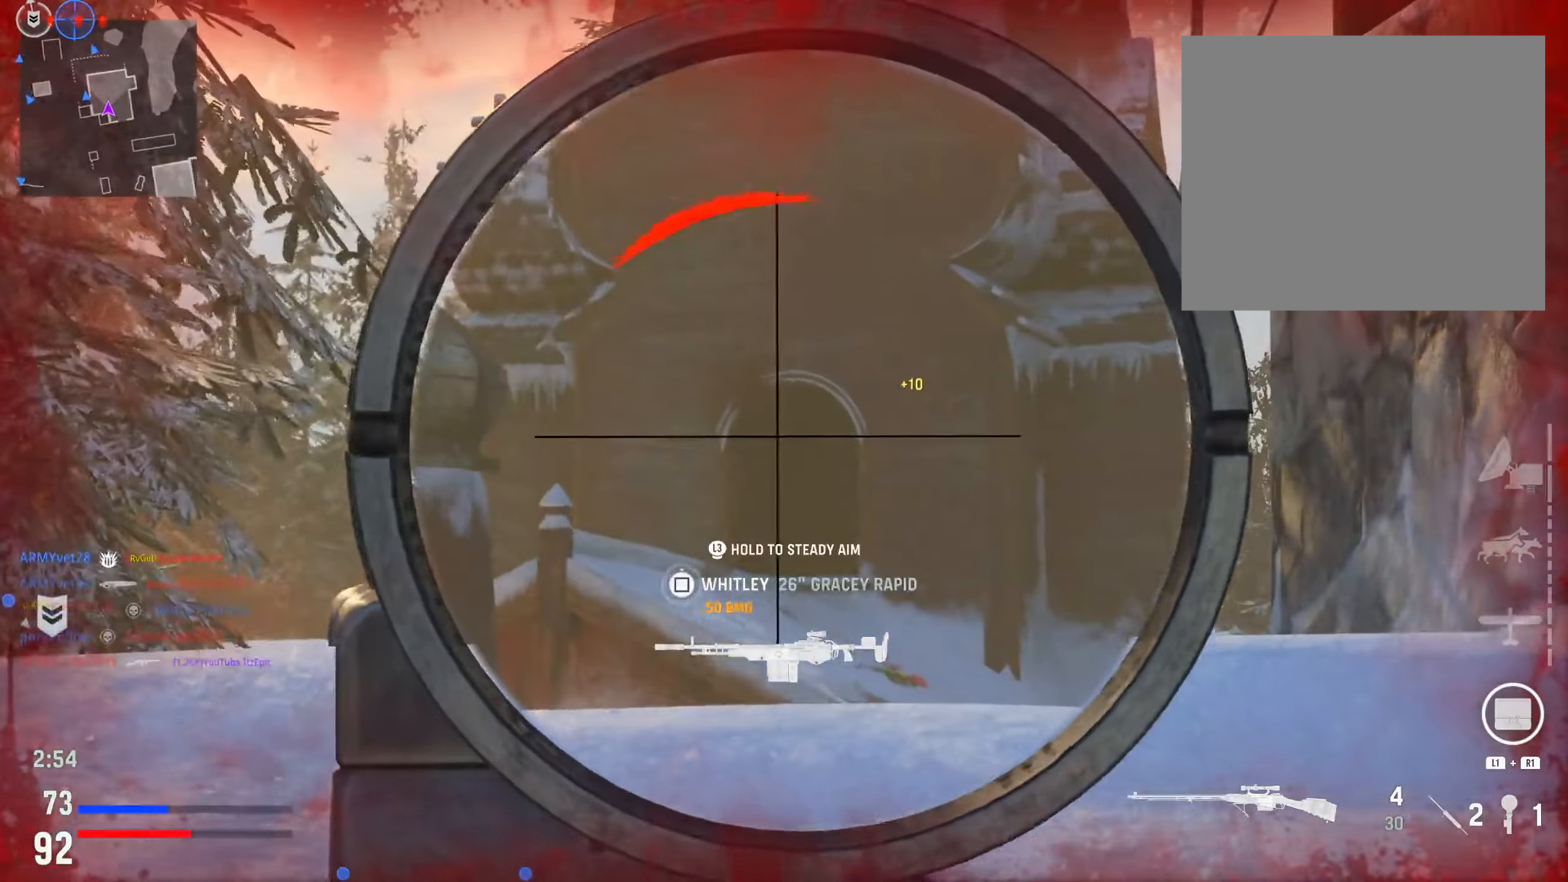
{"buttons": ["L2"], "left_stick": "left", "right_stick": "down", "events": [[200, "right_stick", "down-right"], [367, "left_stick", "left"], [451, "right_stick", "down"]]}
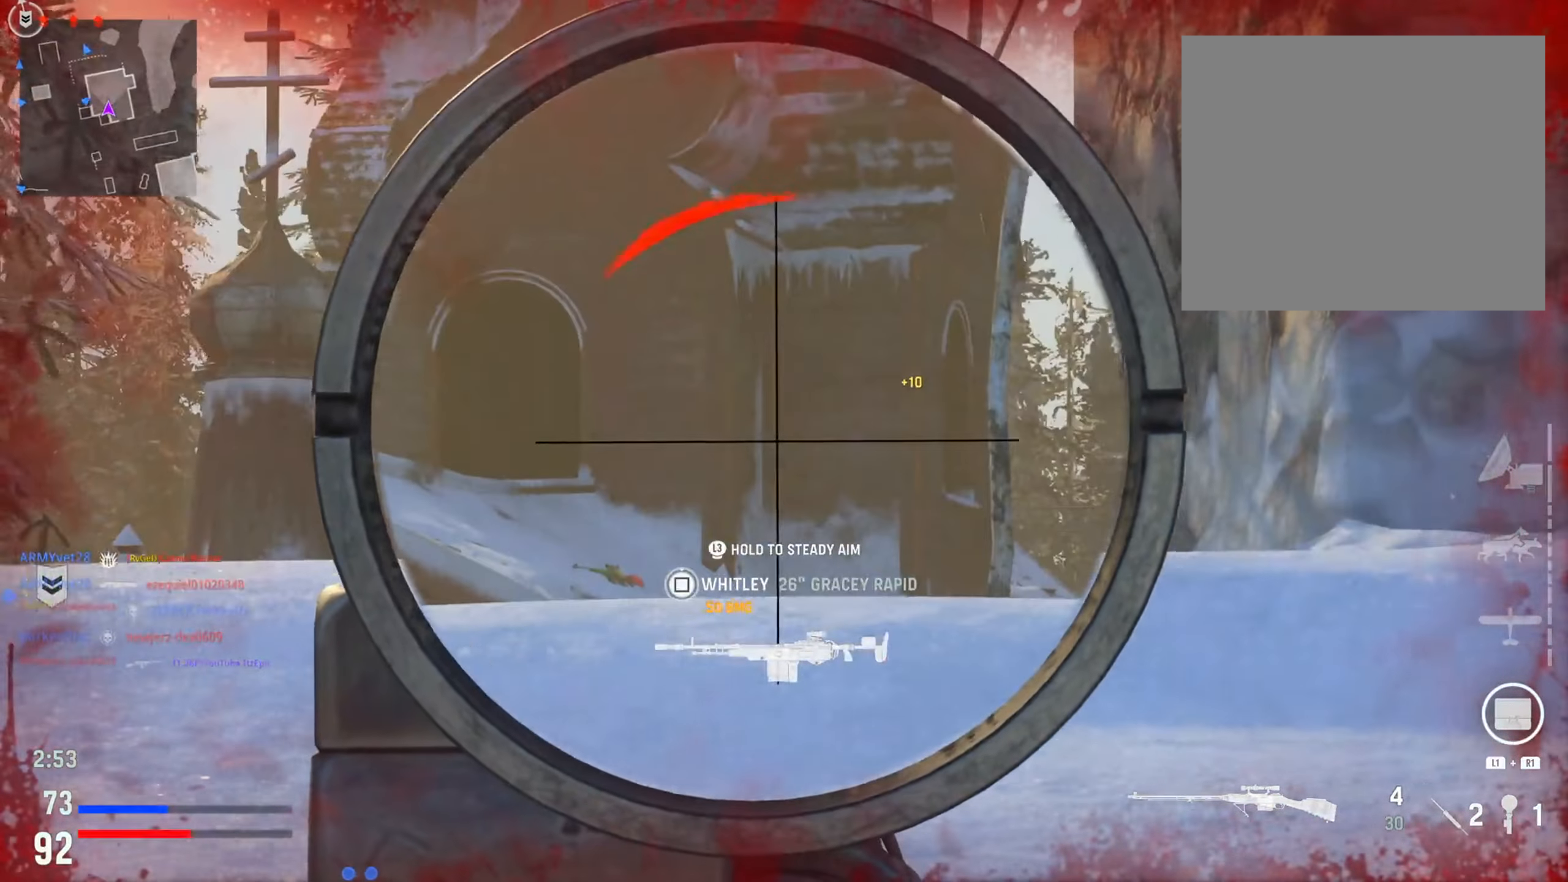
{"buttons": ["L2"], "left_stick": "right", "right_stick": "left", "events": [[117, "left_stick", "center"], [167, "right_stick", "center"], [267, "right_stick", "down-left"], [333, "left_stick", "right"], [450, "right_stick", "left"]]}
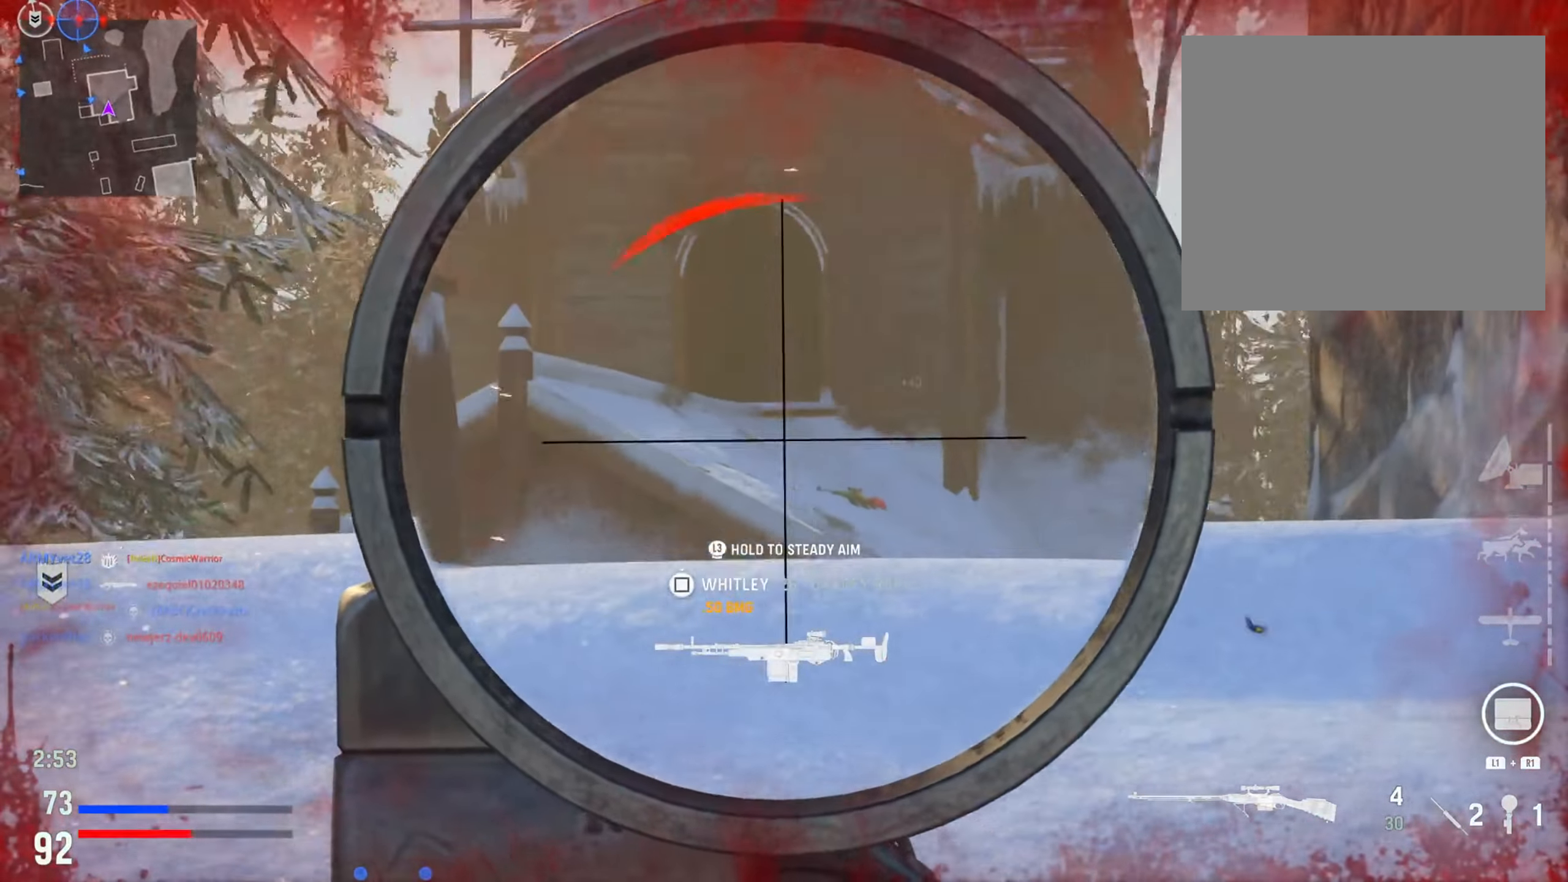
{"buttons": ["L2"], "left_stick": "up-right", "right_stick": "center", "events": [[100, "right_stick", "down-left"], [334, "left_stick", "up-right"], [384, "right_stick", "center"]]}
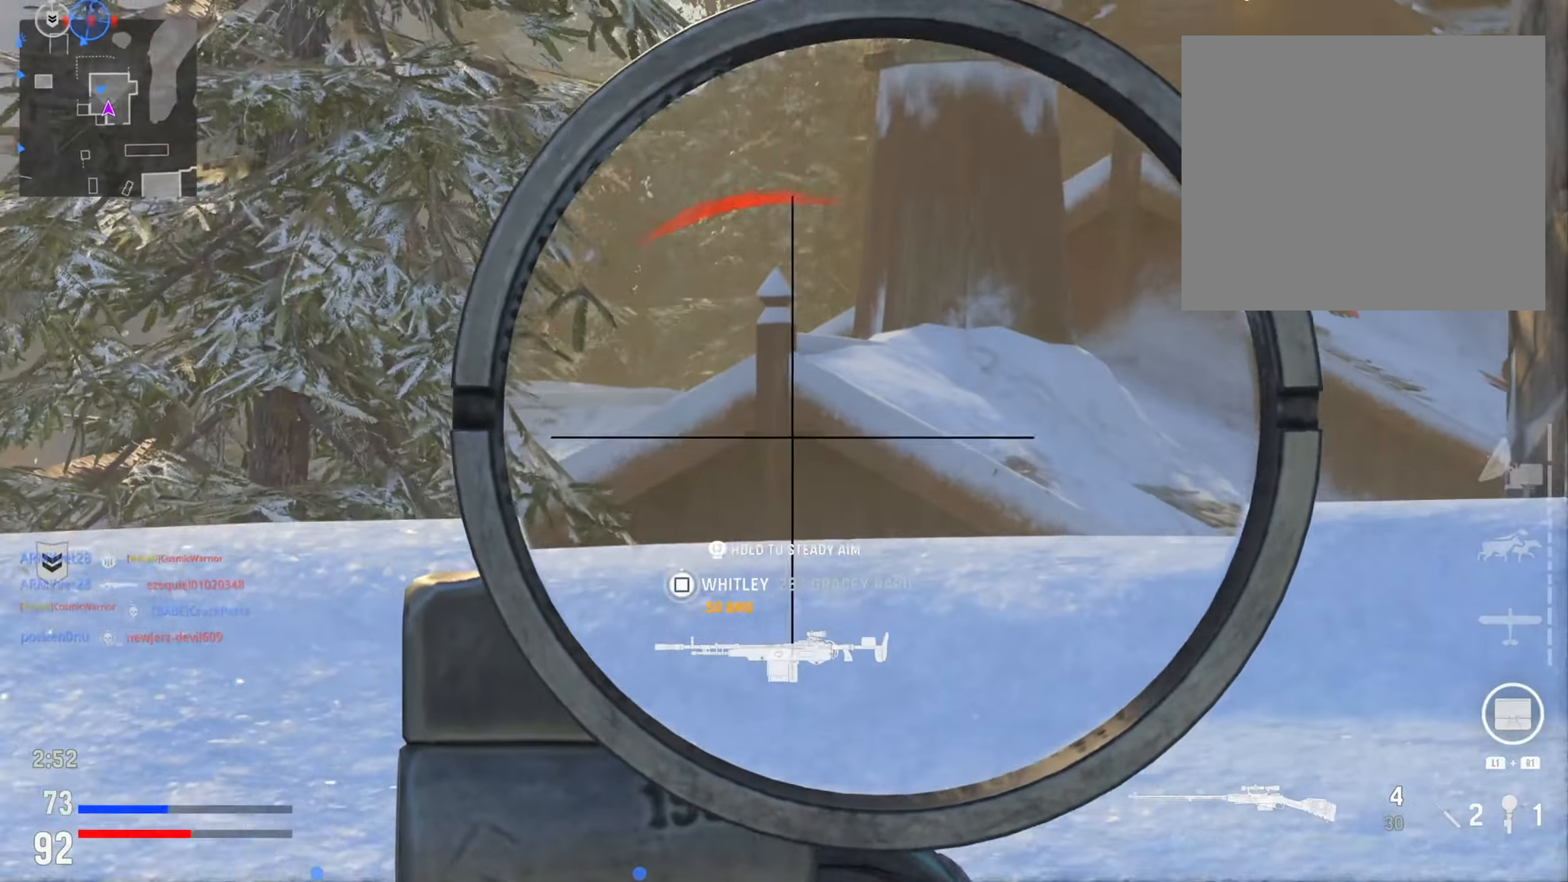
{"buttons": ["L2"], "left_stick": "right", "right_stick": "down-left", "events": [[50, "right_stick", "left"], [133, "right_stick", "down-left"], [200, "left_stick", "right"]]}
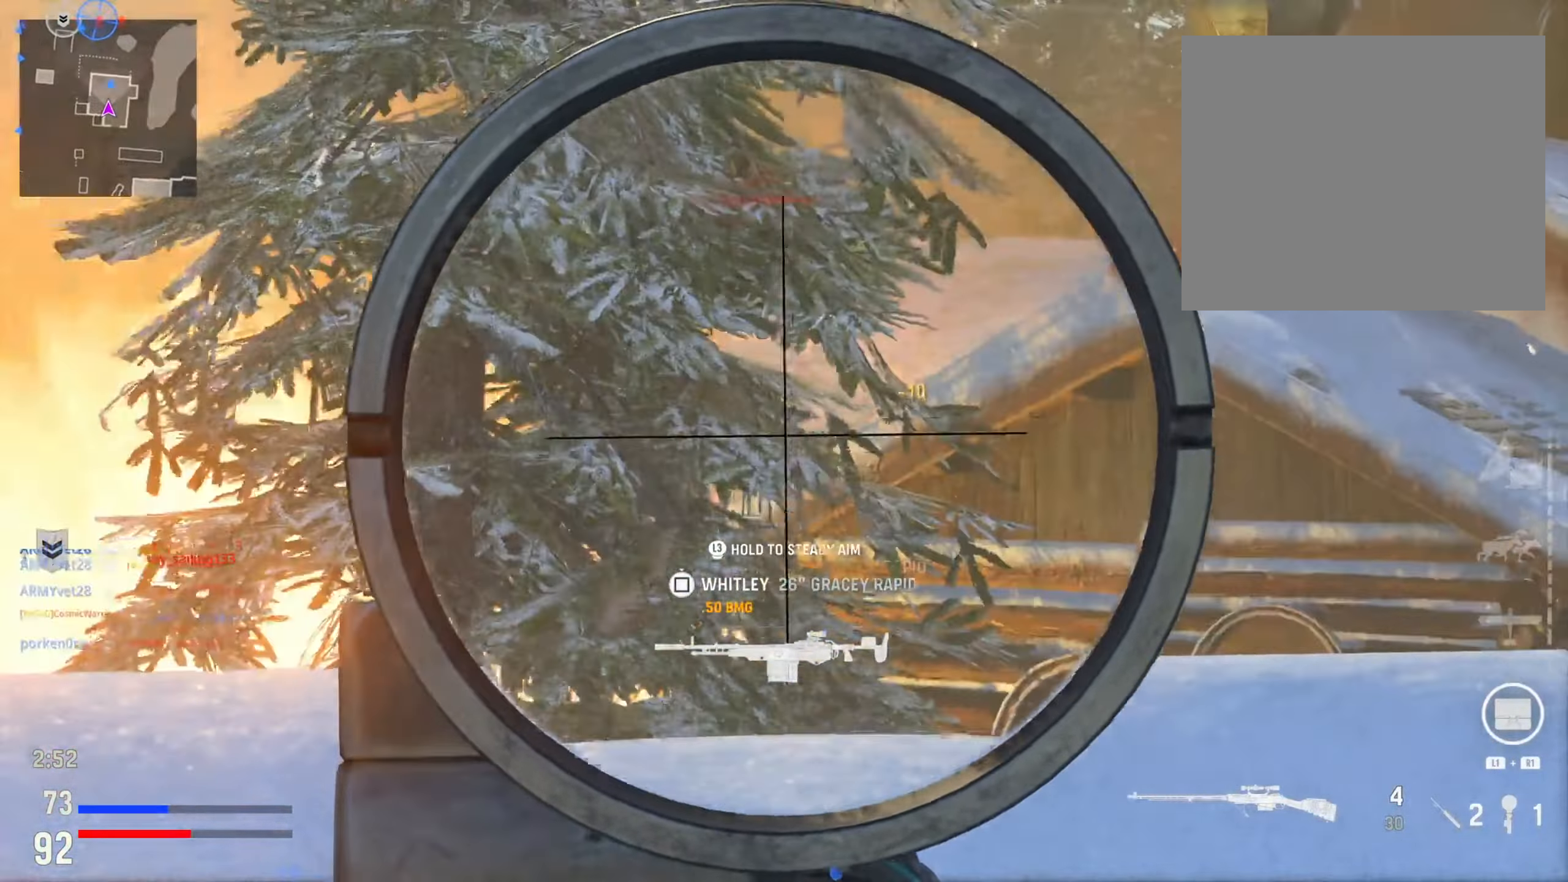
{"buttons": [], "left_stick": "right", "right_stick": "center", "events": [[84, "L2", "up"], [100, "right_stick", "right"], [351, "right_stick", "center"]]}
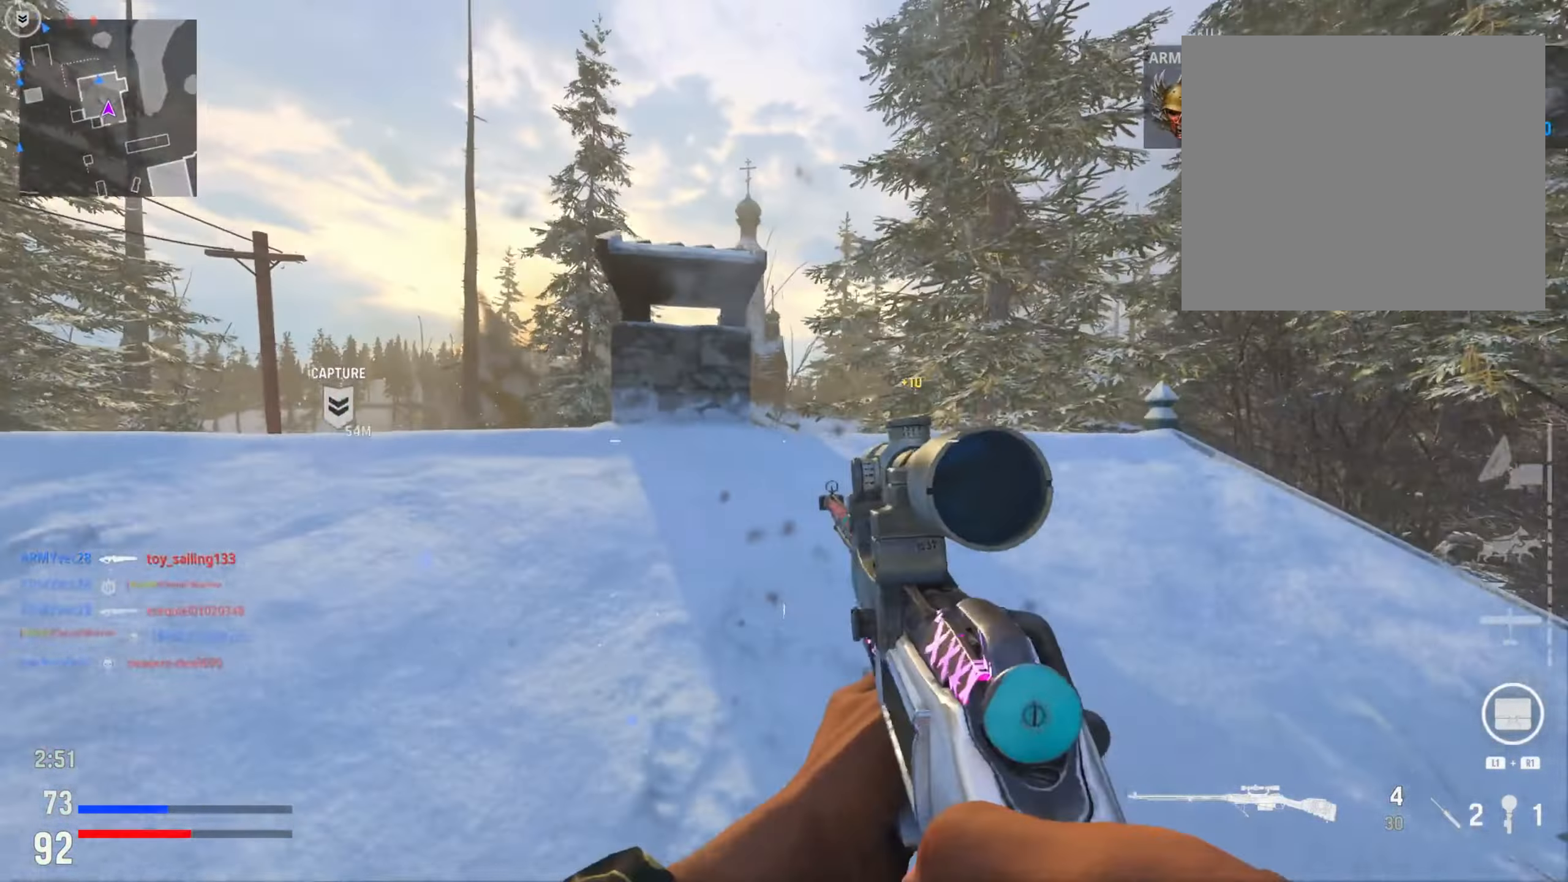
{"buttons": ["L2"], "left_stick": "up-right", "right_stick": "up-left", "events": [[200, "L2", "down"], [350, "right_stick", "left"], [400, "right_stick", "up-left"], [500, "left_stick", "up-right"]]}
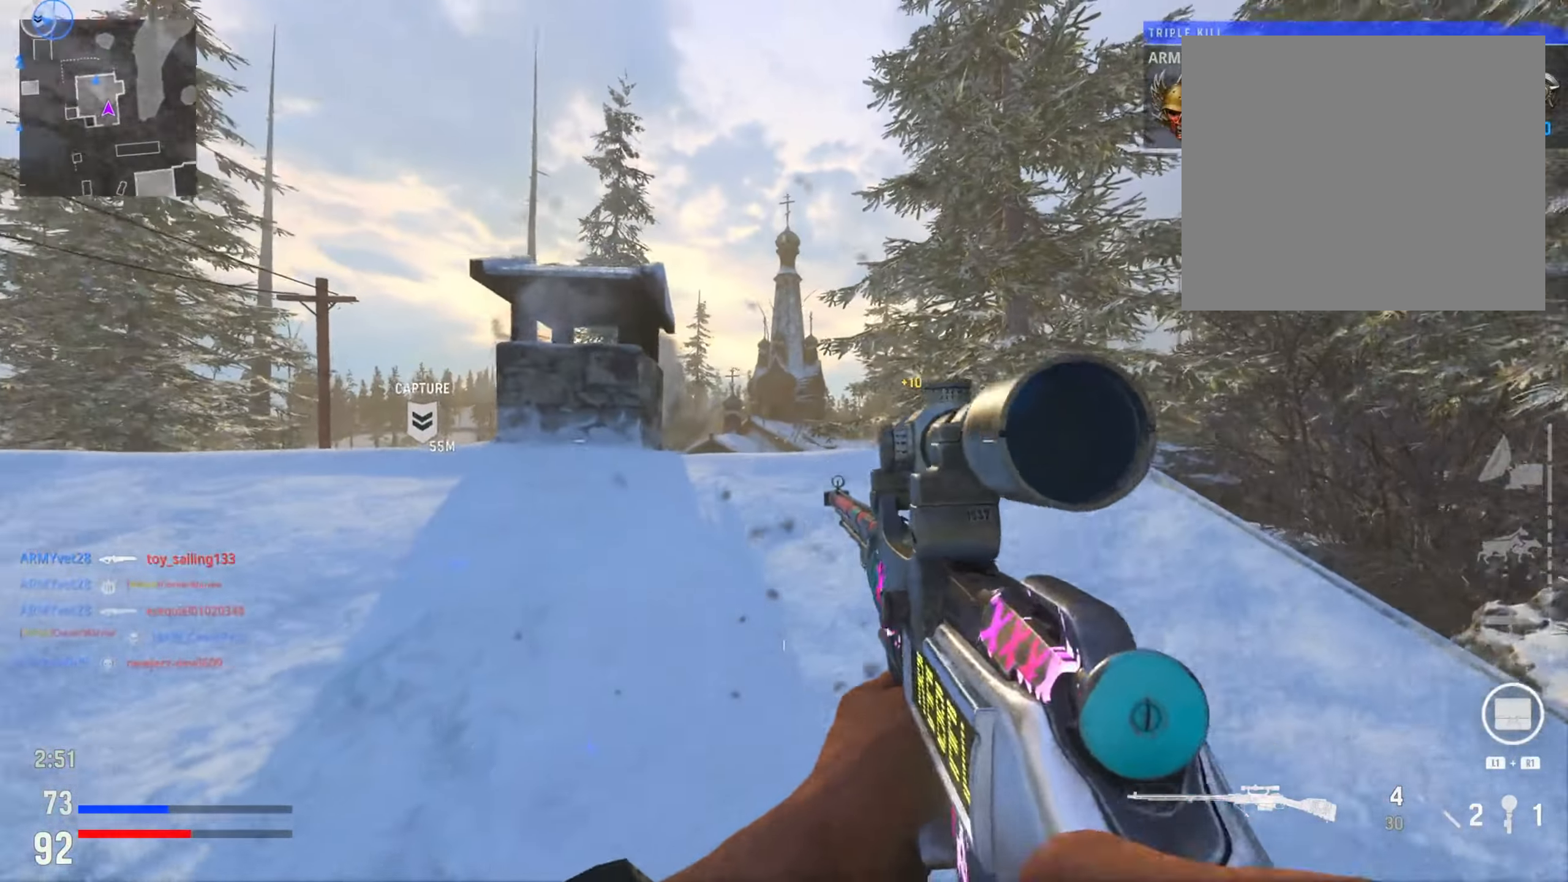
{"buttons": ["L2"], "left_stick": "up", "right_stick": "center", "events": [[17, "right_stick", "center"], [251, "right_stick", "up"], [267, "left_stick", "up"], [484, "right_stick", "center"]]}
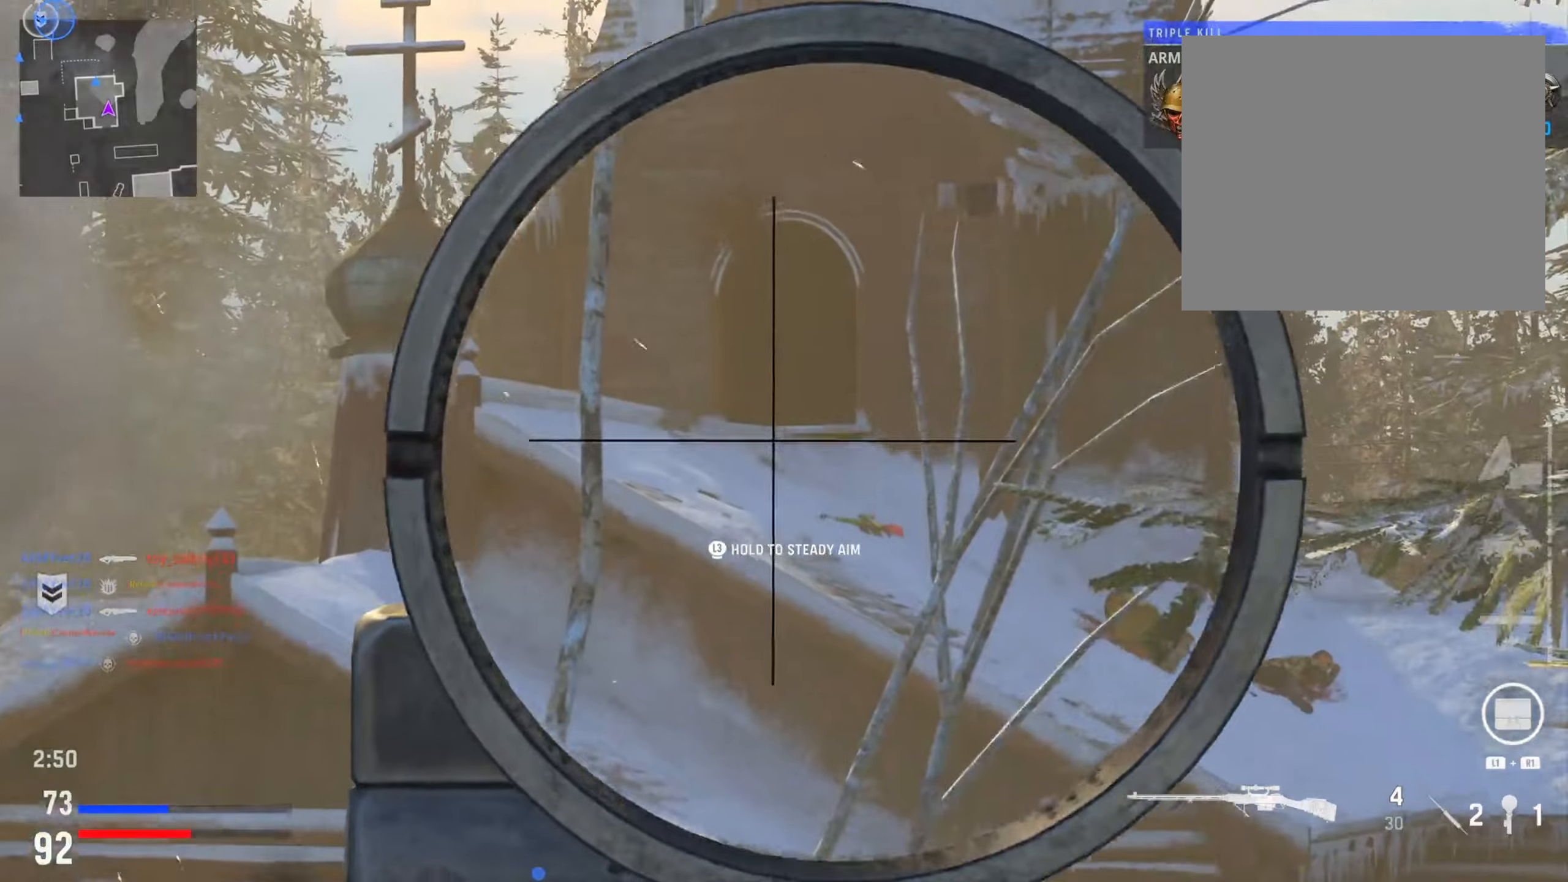
{"buttons": ["L2", "R2"], "left_stick": "down-right", "right_stick": "right", "events": [[167, "left_stick", "center"], [200, "right_stick", "up-right"], [284, "left_stick", "right"], [317, "right_stick", "right"], [367, "left_stick", "down-right"], [467, "R2", "down"]]}
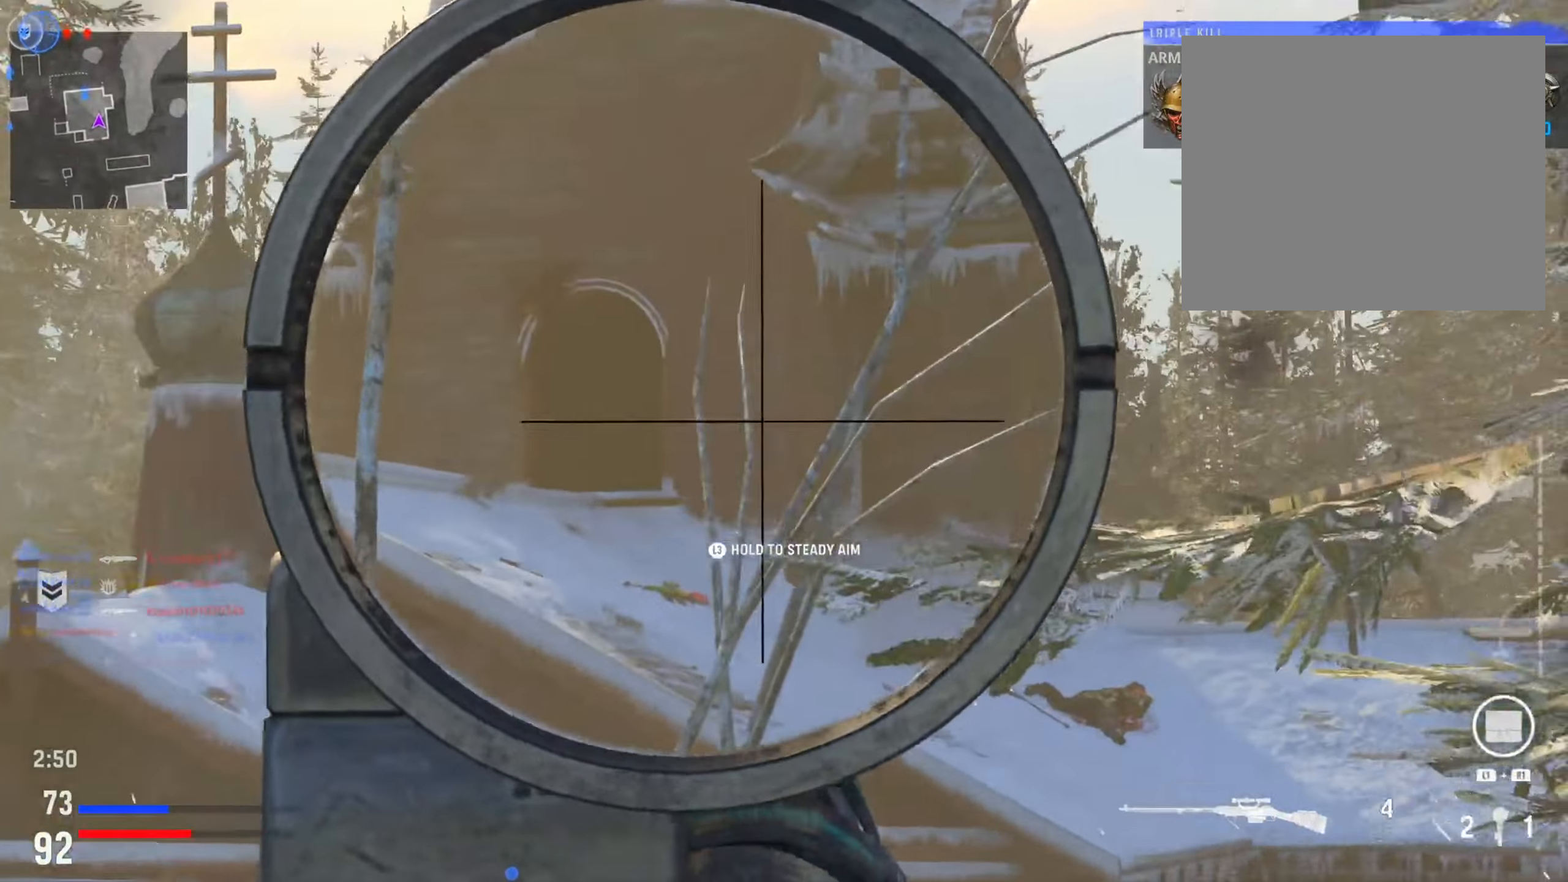
{"buttons": [], "left_stick": "right", "right_stick": "down", "events": [[83, "right_stick", "center"], [116, "L2", "up"], [116, "R2", "up"], [233, "SQUARE", "down"], [333, "SQUARE", "up"], [400, "right_stick", "down-left"], [450, "left_stick", "right"], [483, "right_stick", "down"]]}
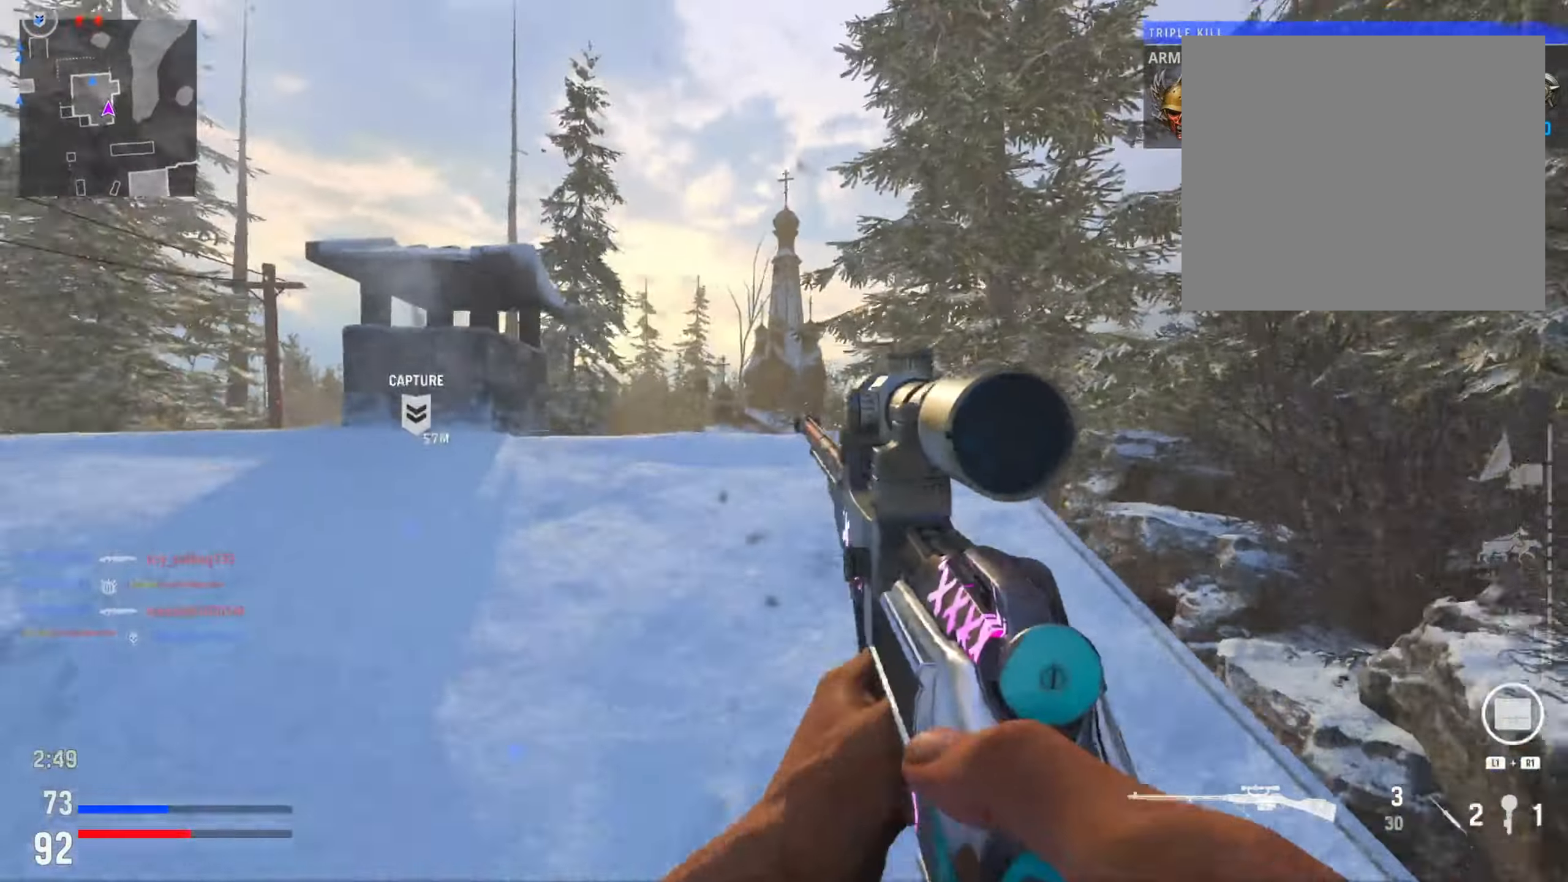
{"buttons": [], "left_stick": "right", "right_stick": "center", "events": [[100, "left_stick", "up-right"], [134, "right_stick", "center"], [384, "R3", "down"], [484, "left_stick", "right"], [501, "R3", "up"]]}
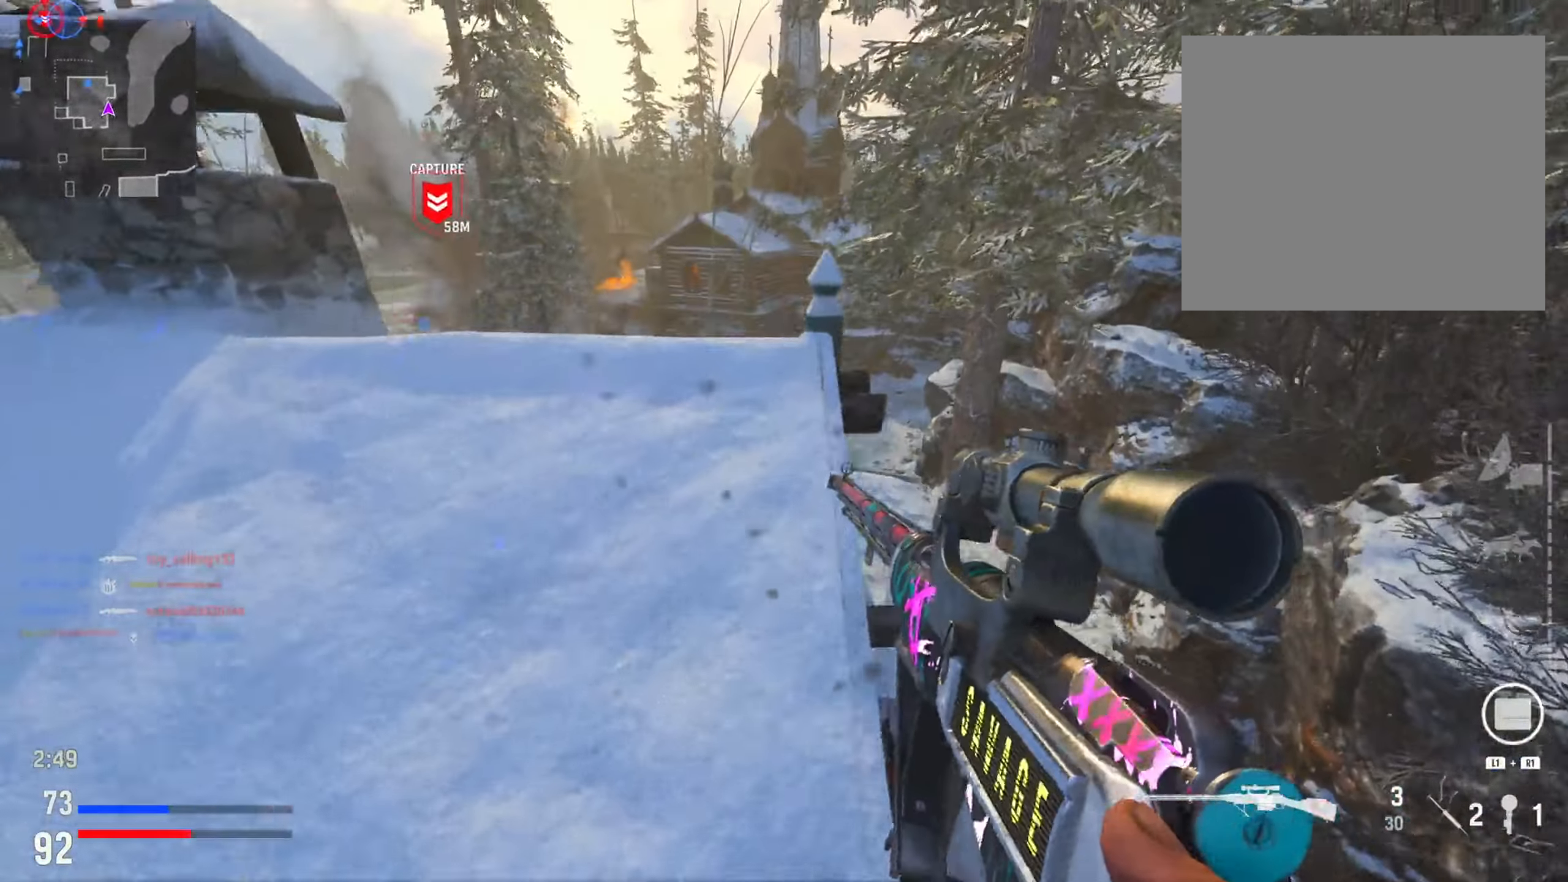
{"buttons": [], "left_stick": "left", "right_stick": "center", "events": [[283, "left_stick", "left"]]}
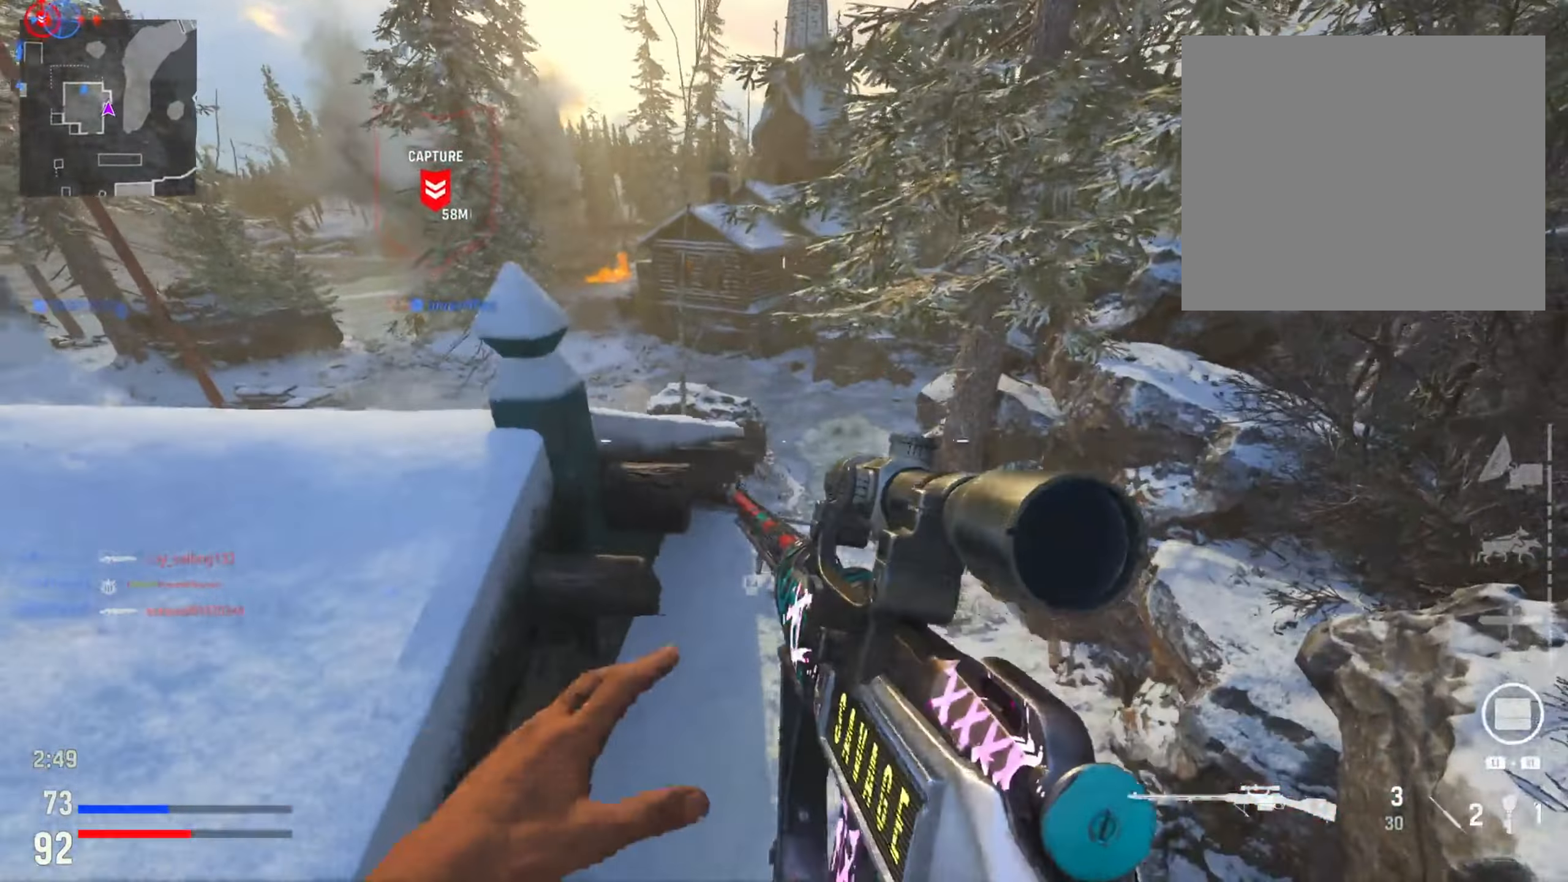
{"buttons": [], "left_stick": "down-left", "right_stick": "center", "events": [[100, "left_stick", "up"], [334, "left_stick", "left"], [467, "left_stick", "down-left"]]}
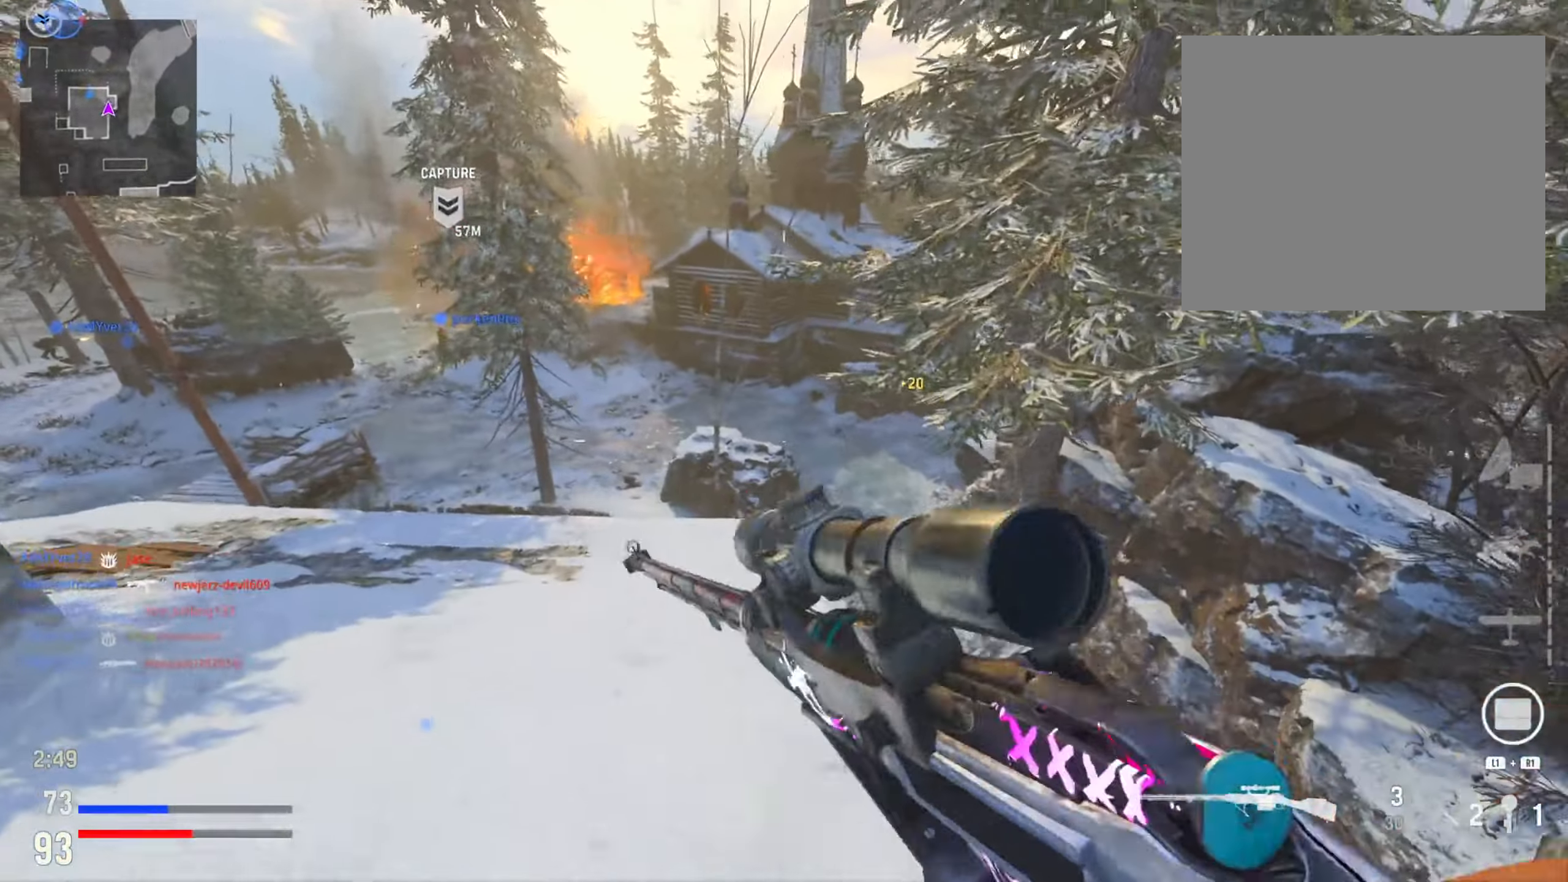
{"buttons": [], "left_stick": "left", "right_stick": "center", "events": [[100, "SQUARE", "down"], [233, "SQUARE", "up"], [333, "left_stick", "left"]]}
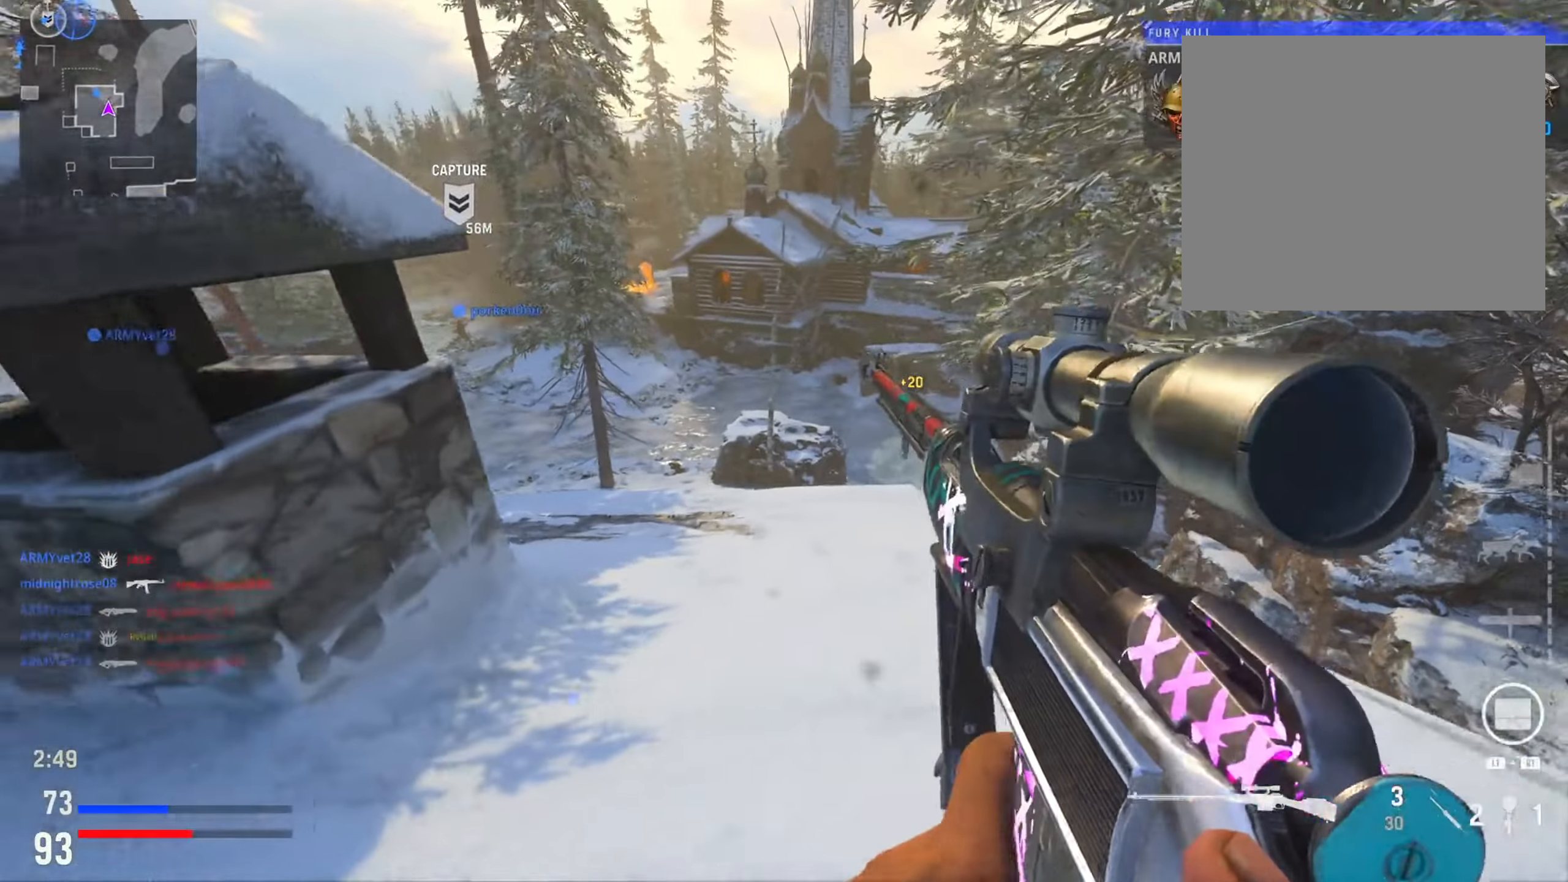
{"buttons": [], "left_stick": "left", "right_stick": "center", "events": []}
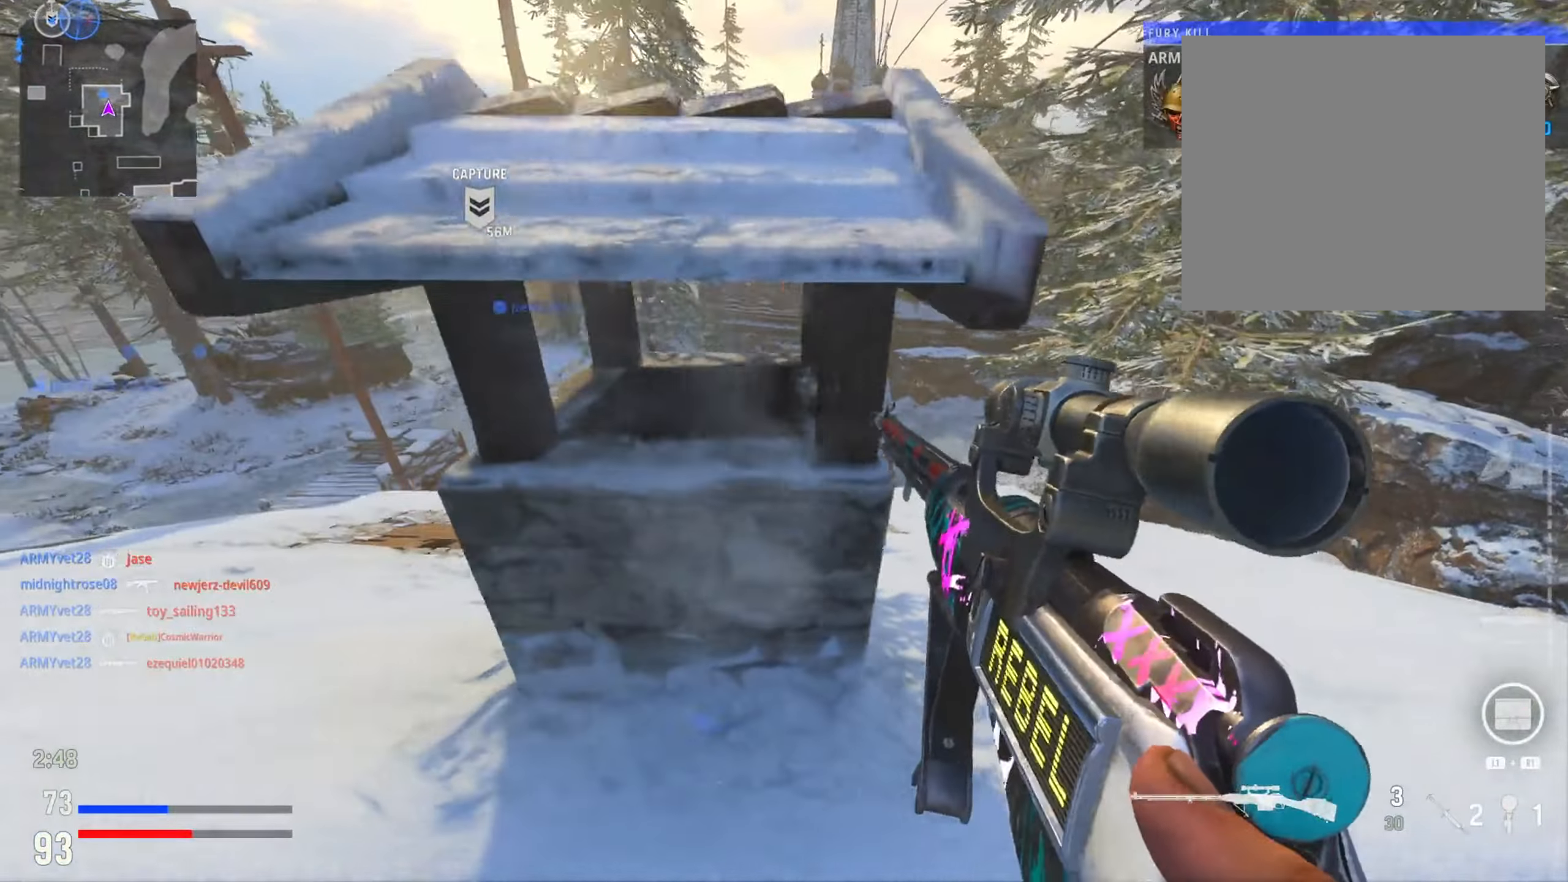
{"buttons": [], "left_stick": "down-left", "right_stick": "center", "events": [[133, "R3", "down"], [200, "left_stick", "down-left"], [266, "R3", "up"], [300, "right_stick", "up-right"], [450, "right_stick", "center"]]}